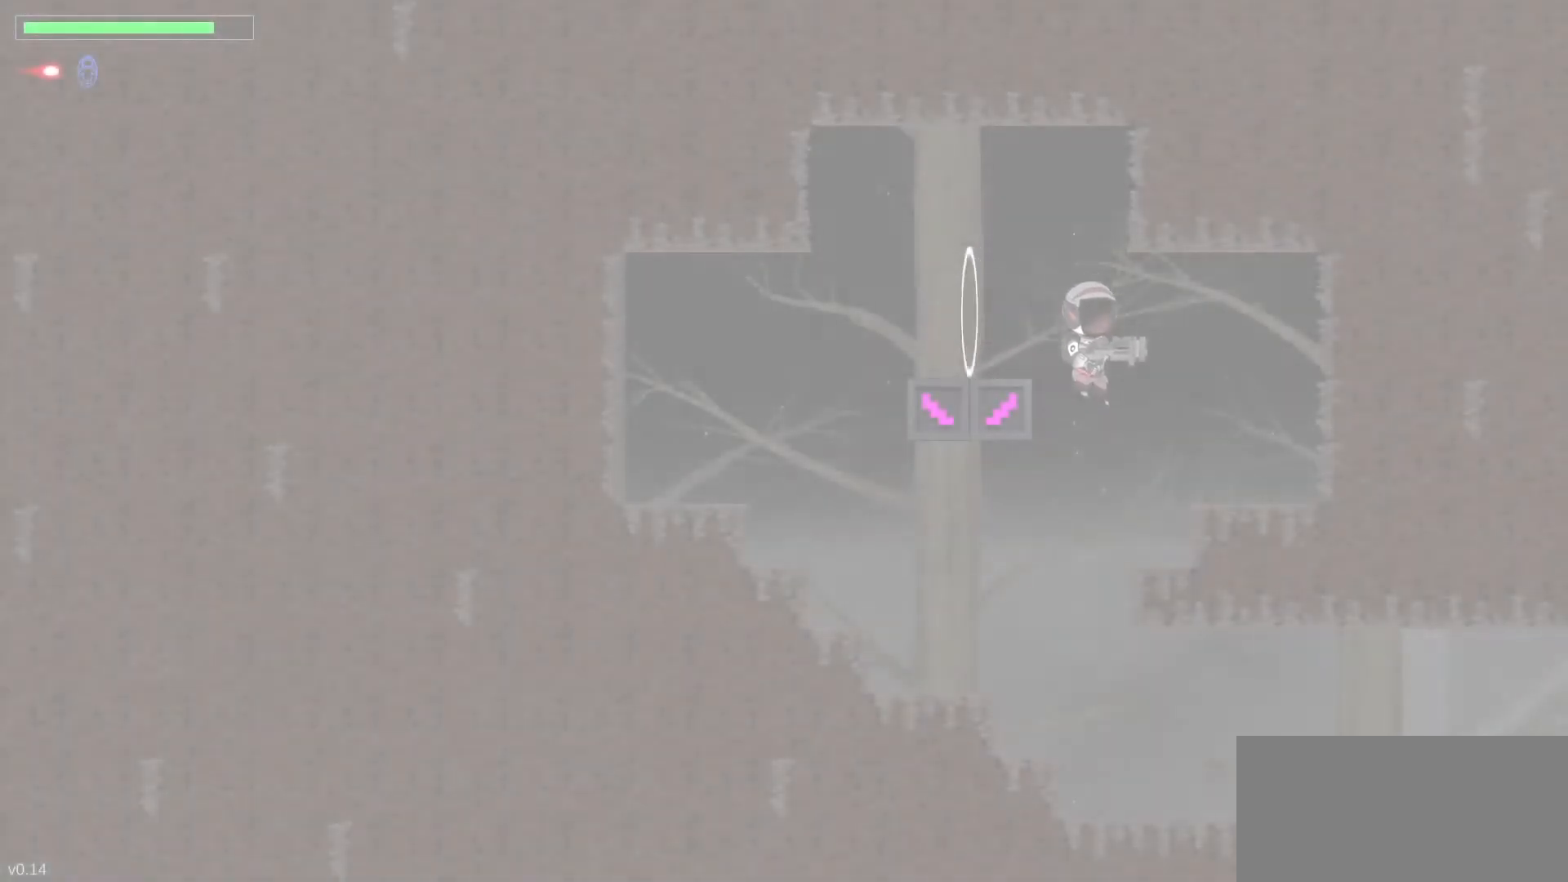
Gameplay with keyboard; each line is a JSON object with the keys held at the frame after it. "events" lists presses ("down") and releases ("up") of ".", "/", "0", "1", "2", "4", "5", "6", "7", "8", "9", "a", "alt_l", "alt_r", "b", "backslash", "backspace", "caps_lock", "comma", "ctrl_l", "ctrl_r", "d", "down", "e", "equals", "escape", "f", "f1", "f10", "f11", "f12", "f2", "f3", "f4", "f5", "f6", "f7", "f8", "f9", "g", "h", "i", "j", "k", "l", "lbracket", "left", "m", "minus", "n", "p", "q", "quote", "r", "rbracket", "return", "right", "s", "semicolon", "shift_l", "shift_r", "space", "super", "t", "tab", "tilde", "u", "up", "v", "w", "x" and "y" between this image and that frame as [ms after this image, input, new state], when the widget could be followed in between. No other keys are recorded. Mouse input is not recorded. Not read: 3 c o z.
{"keys": ["right"], "events": [[467, "right", "down"]]}
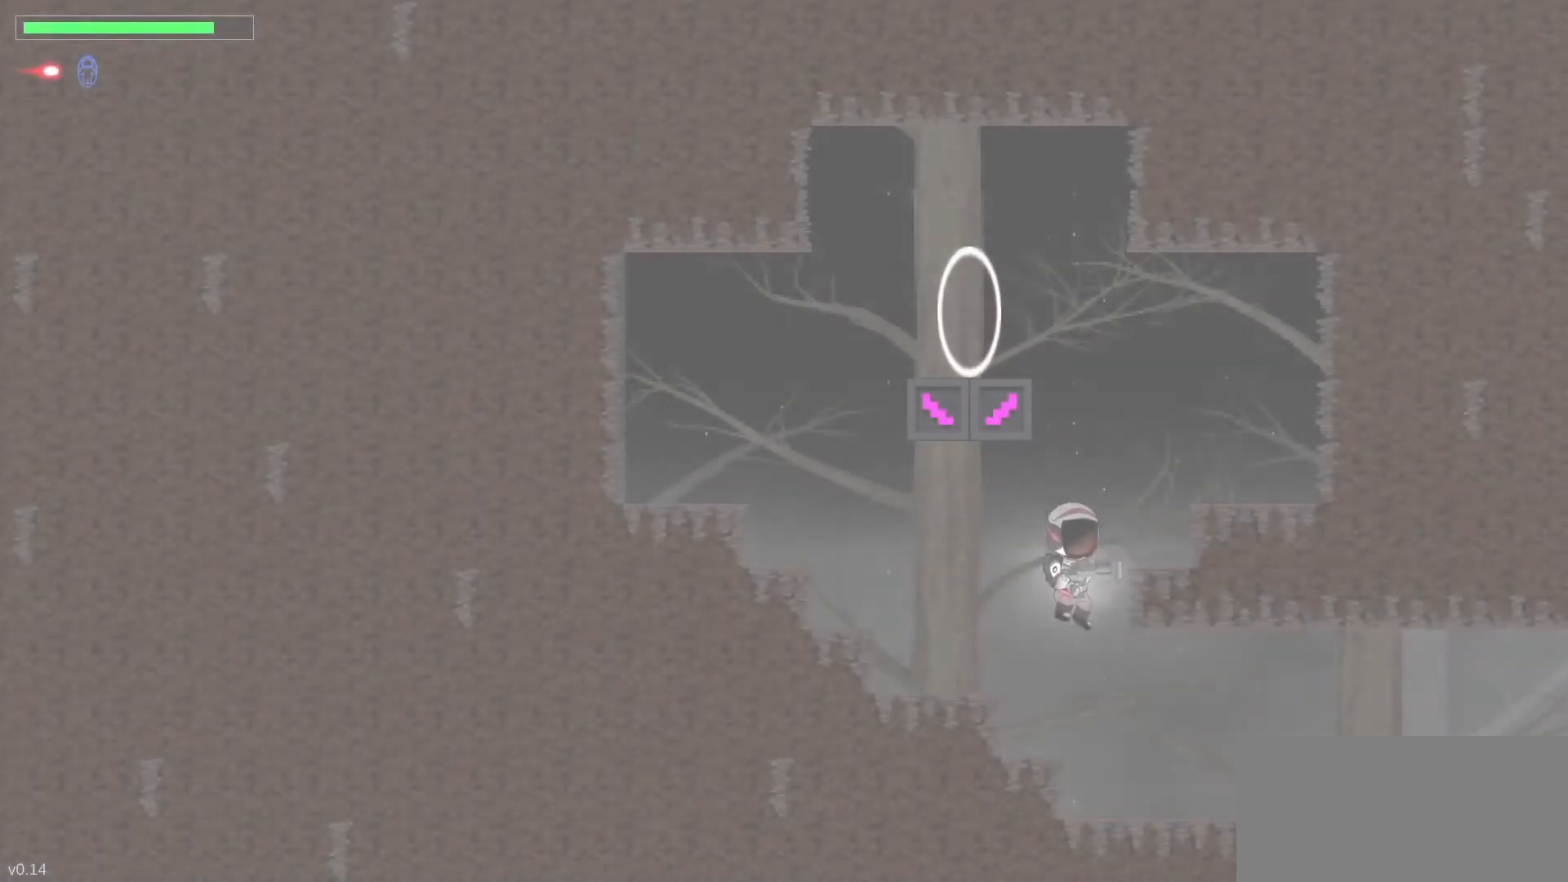
{"keys": ["right"], "events": []}
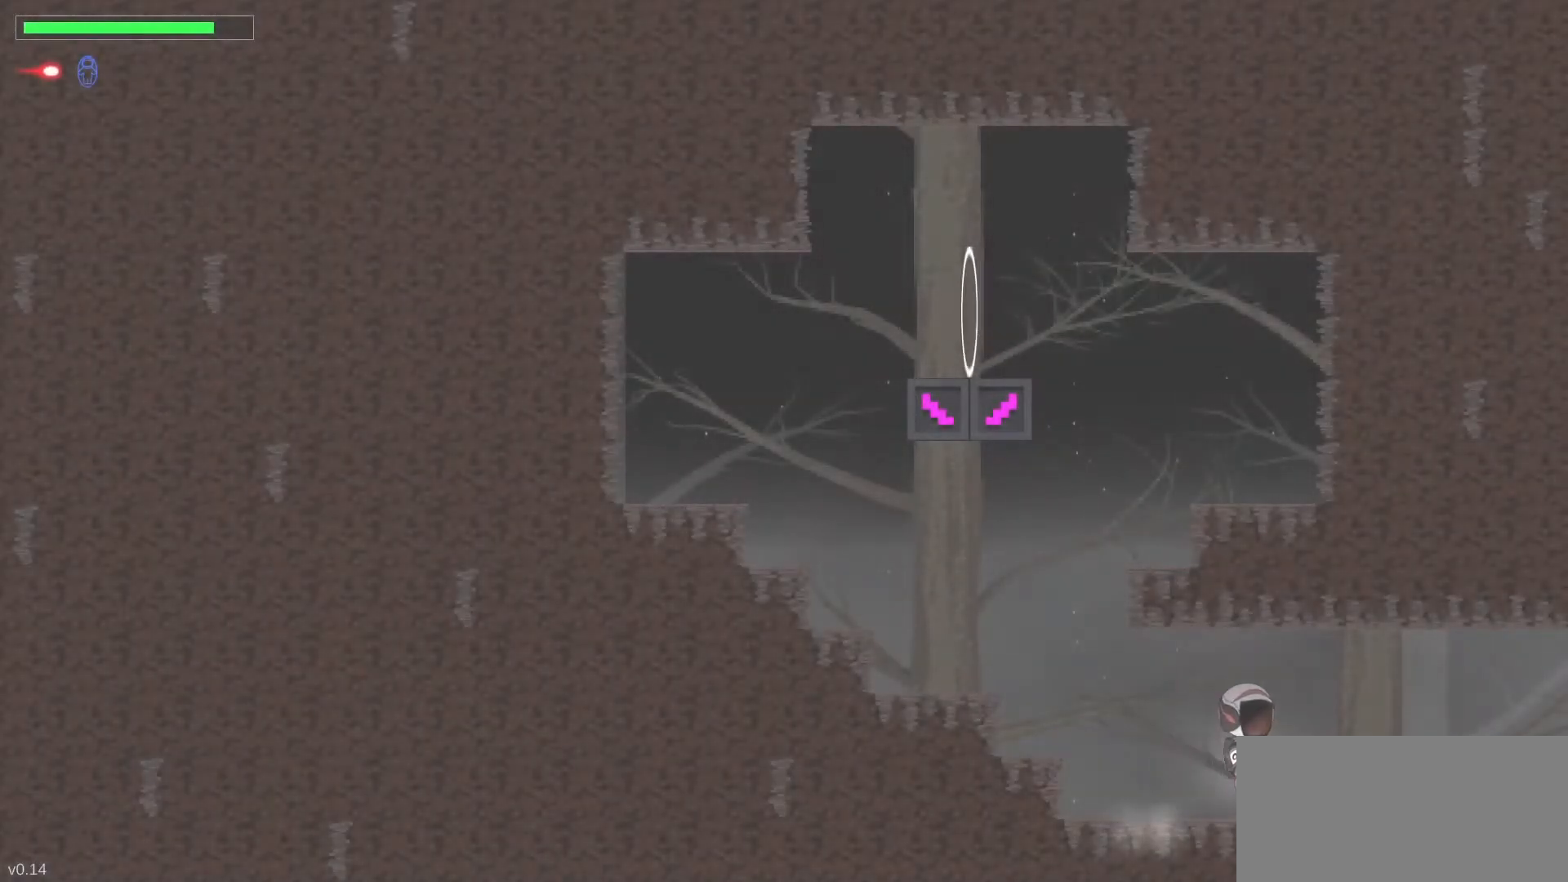
{"keys": ["right", "x"], "events": [[117, "x", "down"]]}
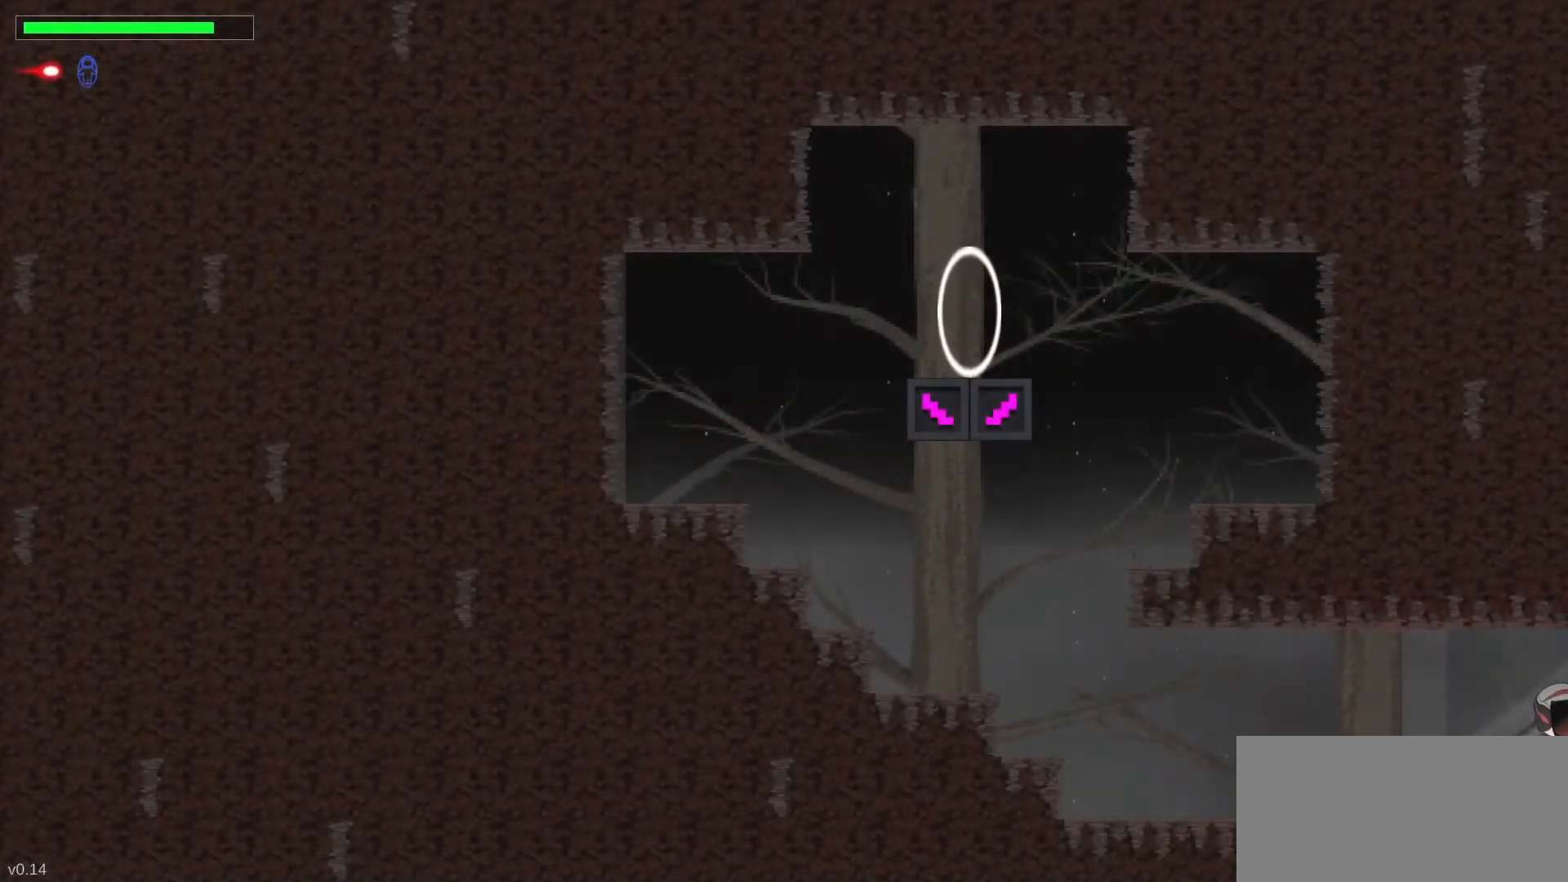
{"keys": ["s"], "events": [[50, "x", "up"], [183, "right", "up"], [433, "s", "down"]]}
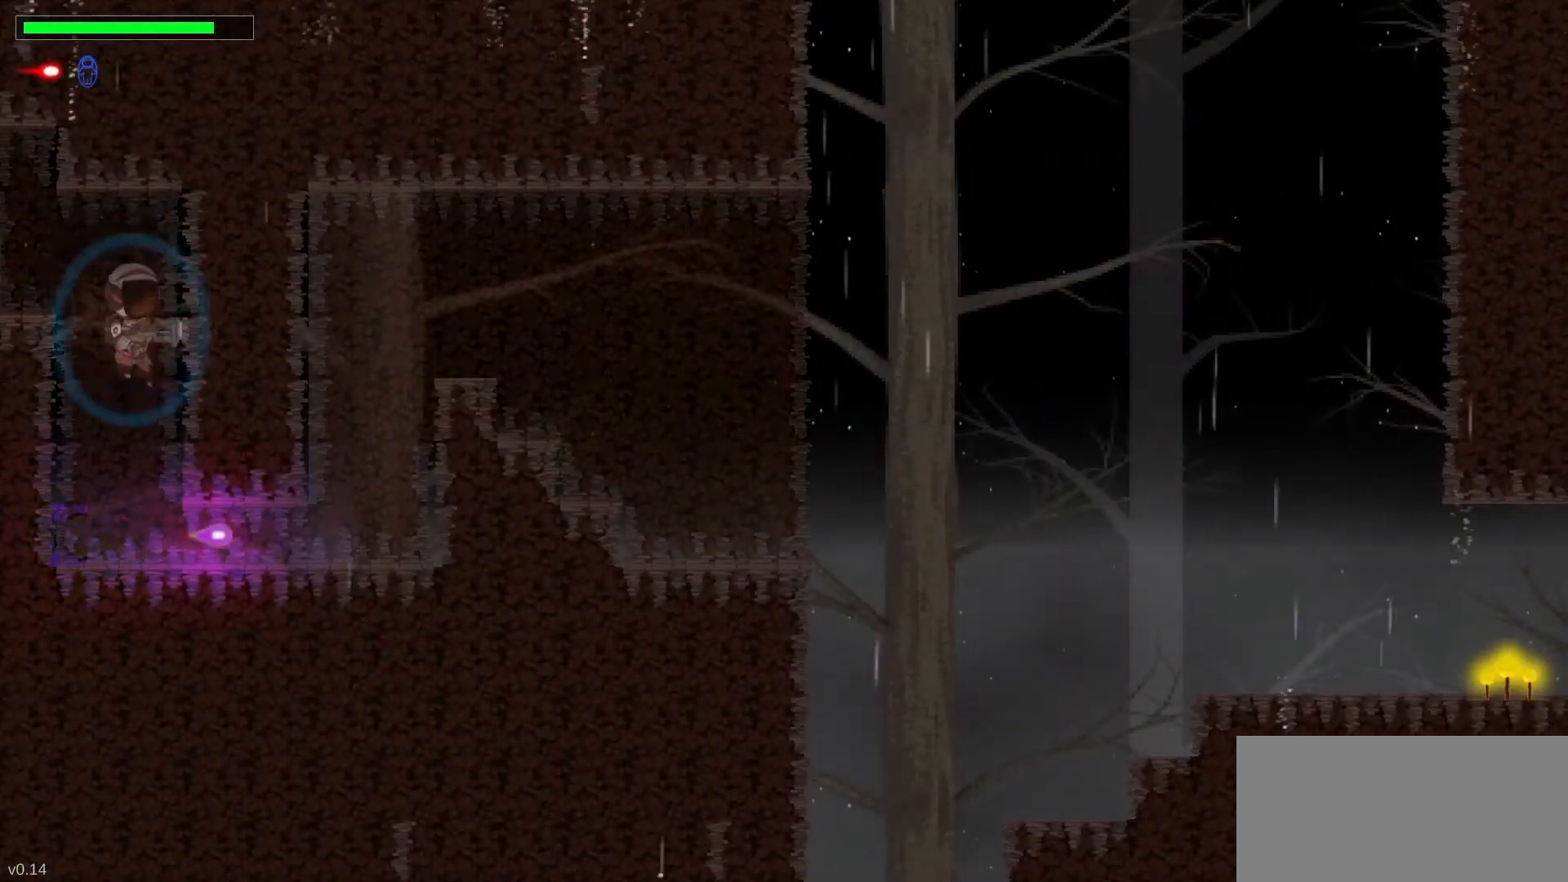
{"keys": ["right", "s"], "events": [[67, "right", "down"]]}
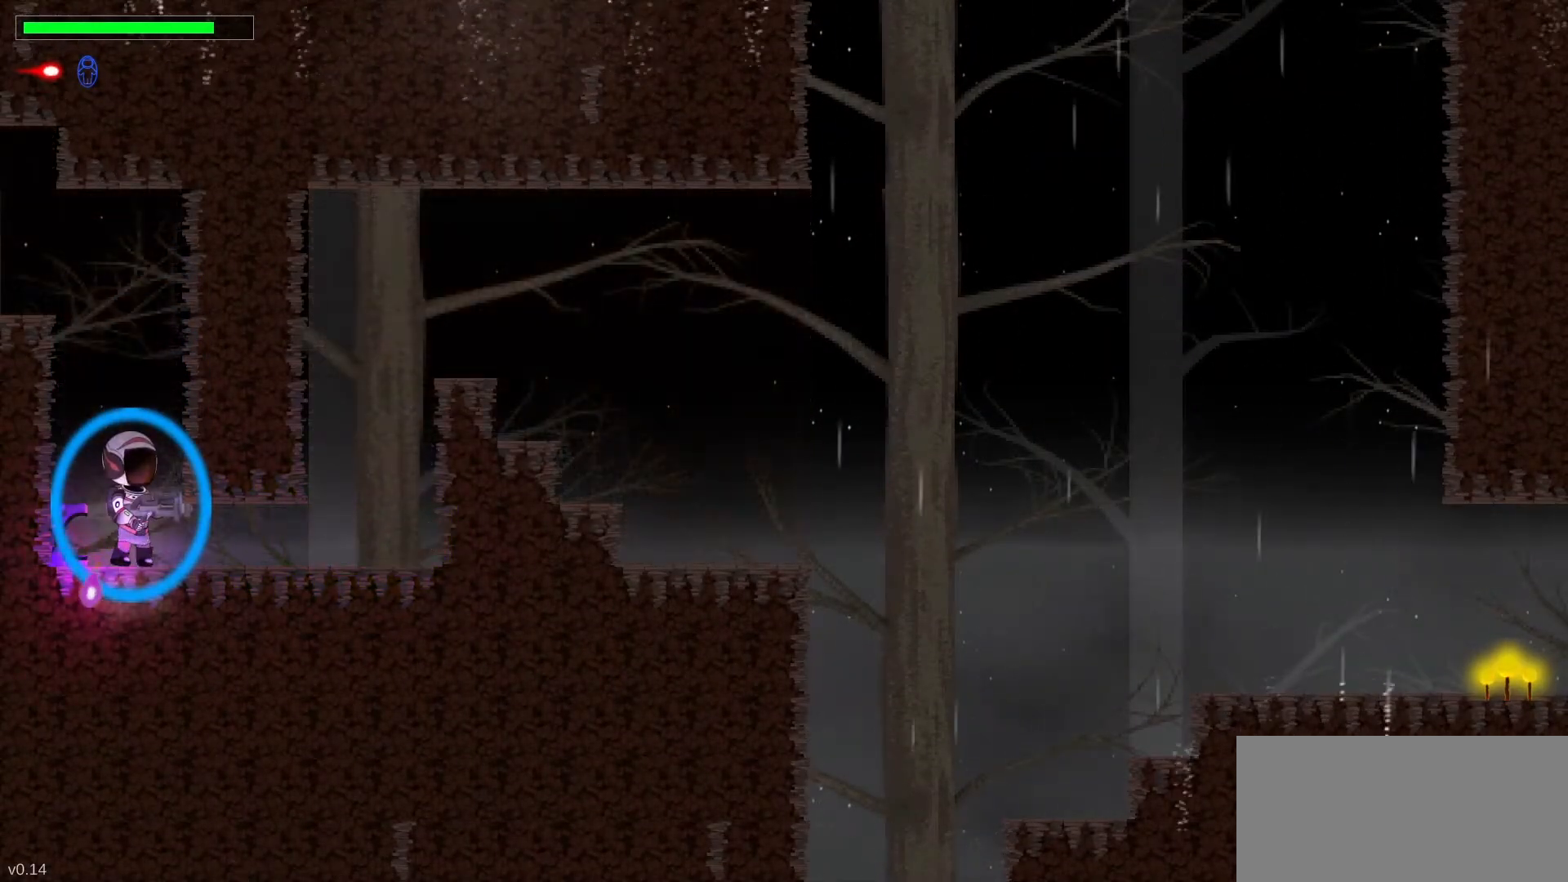
{"keys": ["down", "right", "s"], "events": [[267, "space", "down"], [367, "space", "up"], [417, "down", "down"]]}
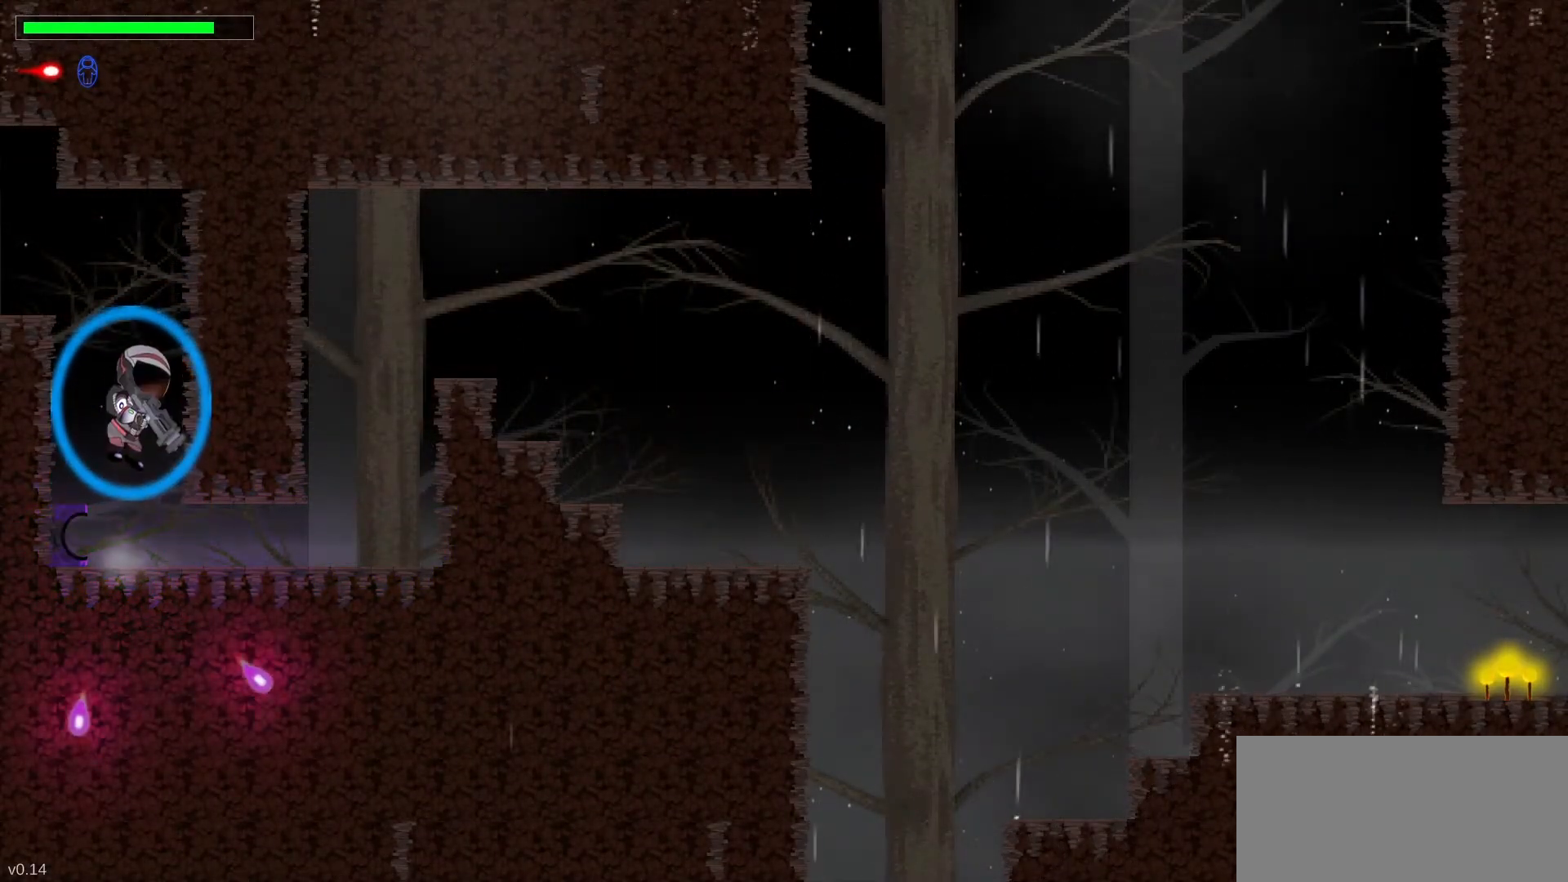
{"keys": ["down", "s", "x"], "events": [[167, "right", "up"], [433, "x", "down"]]}
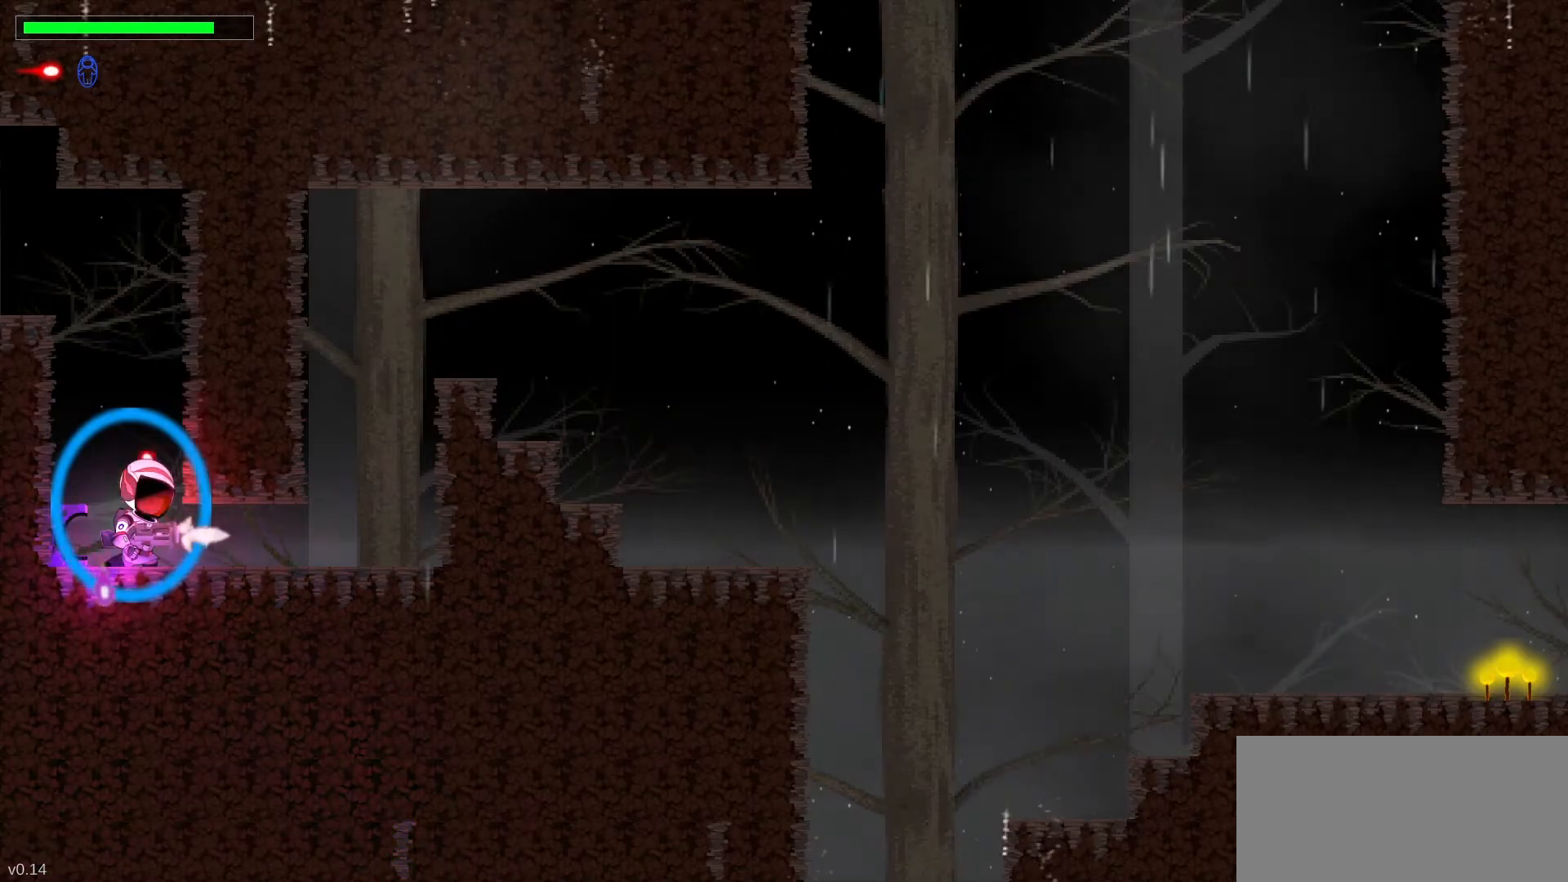
{"keys": ["down", "s"], "events": [[83, "x", "up"], [250, "right", "down"], [383, "right", "up"]]}
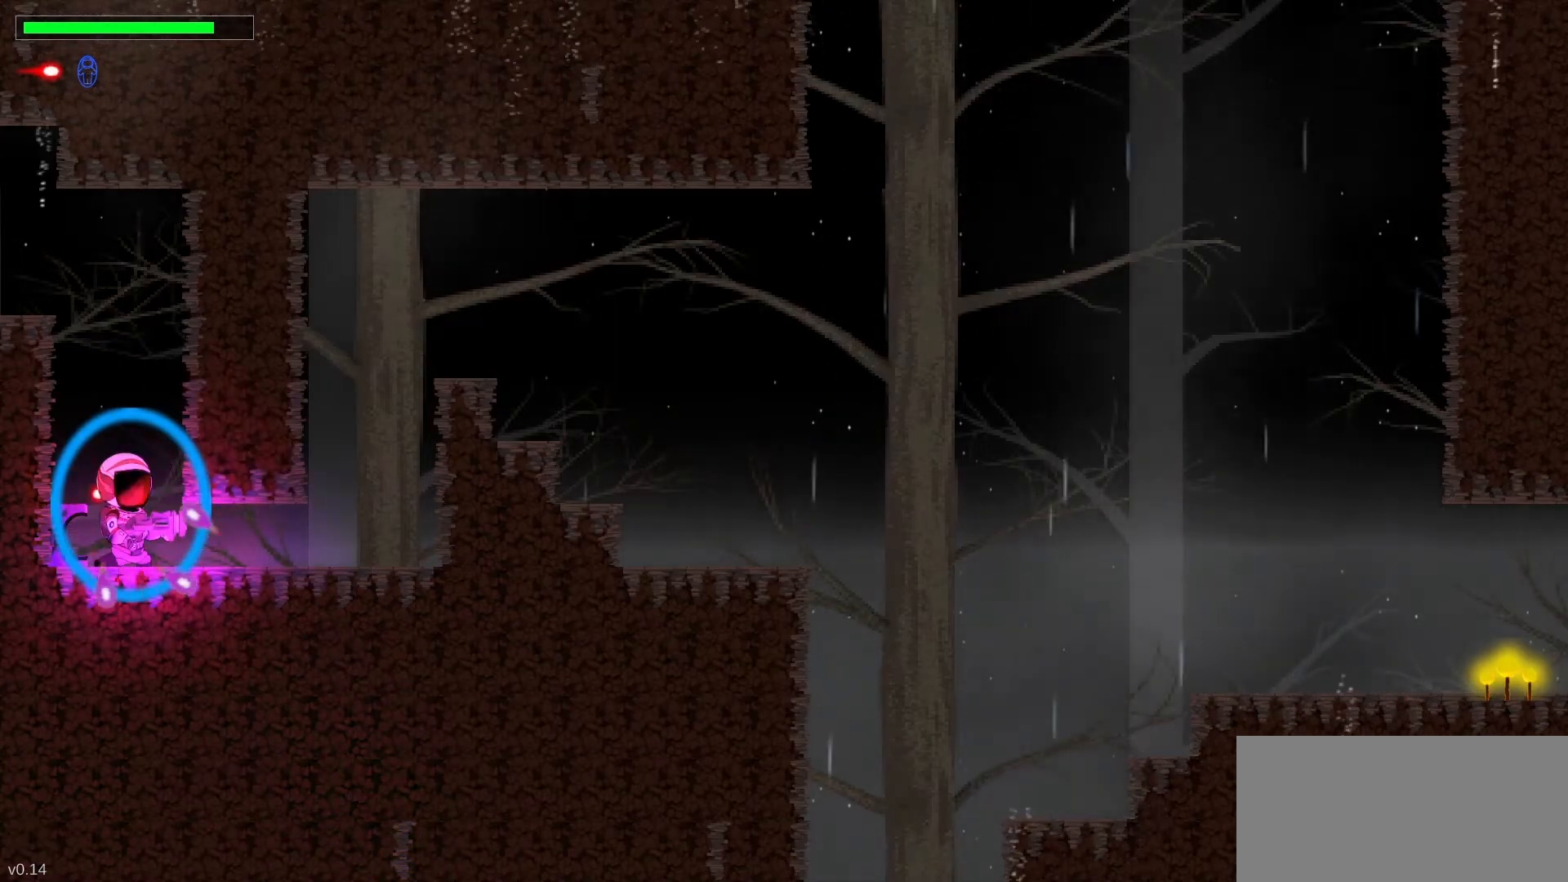
{"keys": ["down", "s"], "events": []}
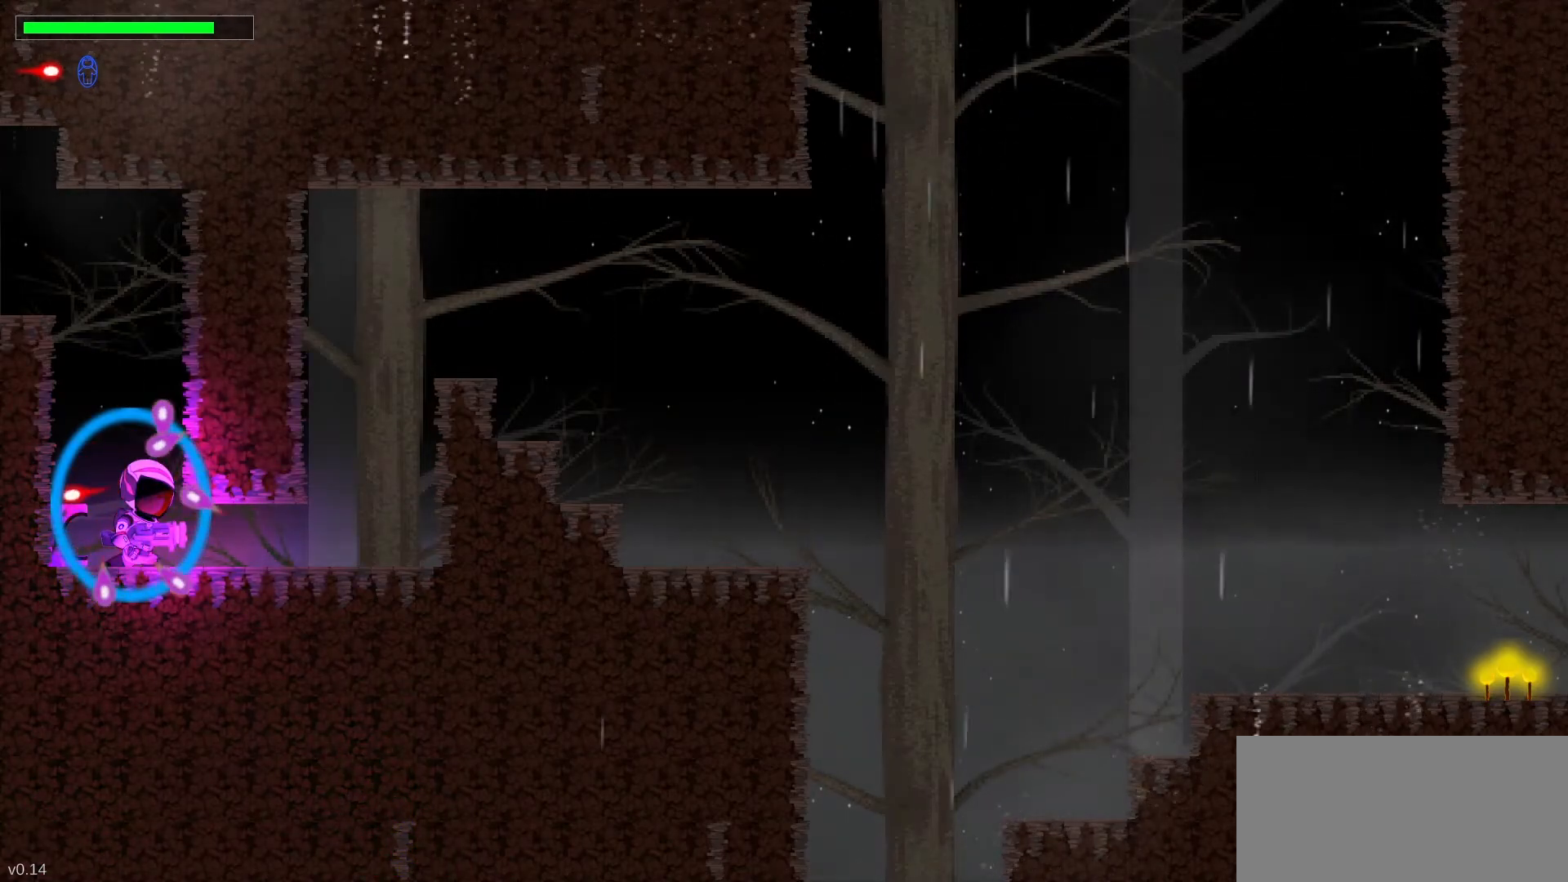
{"keys": ["down", "s"], "events": []}
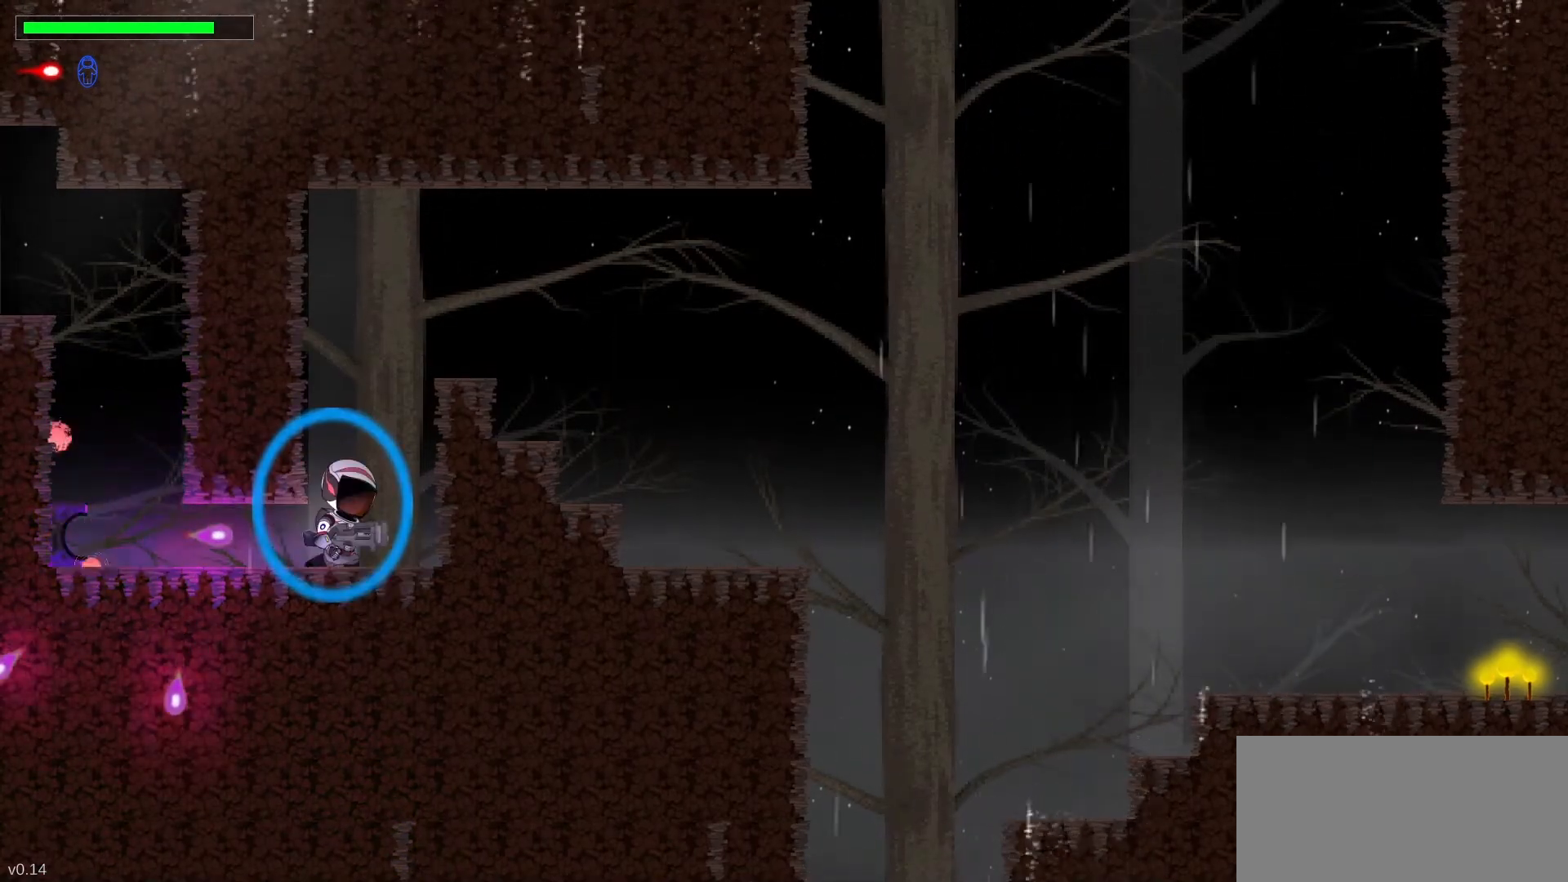
{"keys": ["right", "s", "space"], "events": [[167, "right", "down"], [400, "down", "up"], [500, "space", "down"]]}
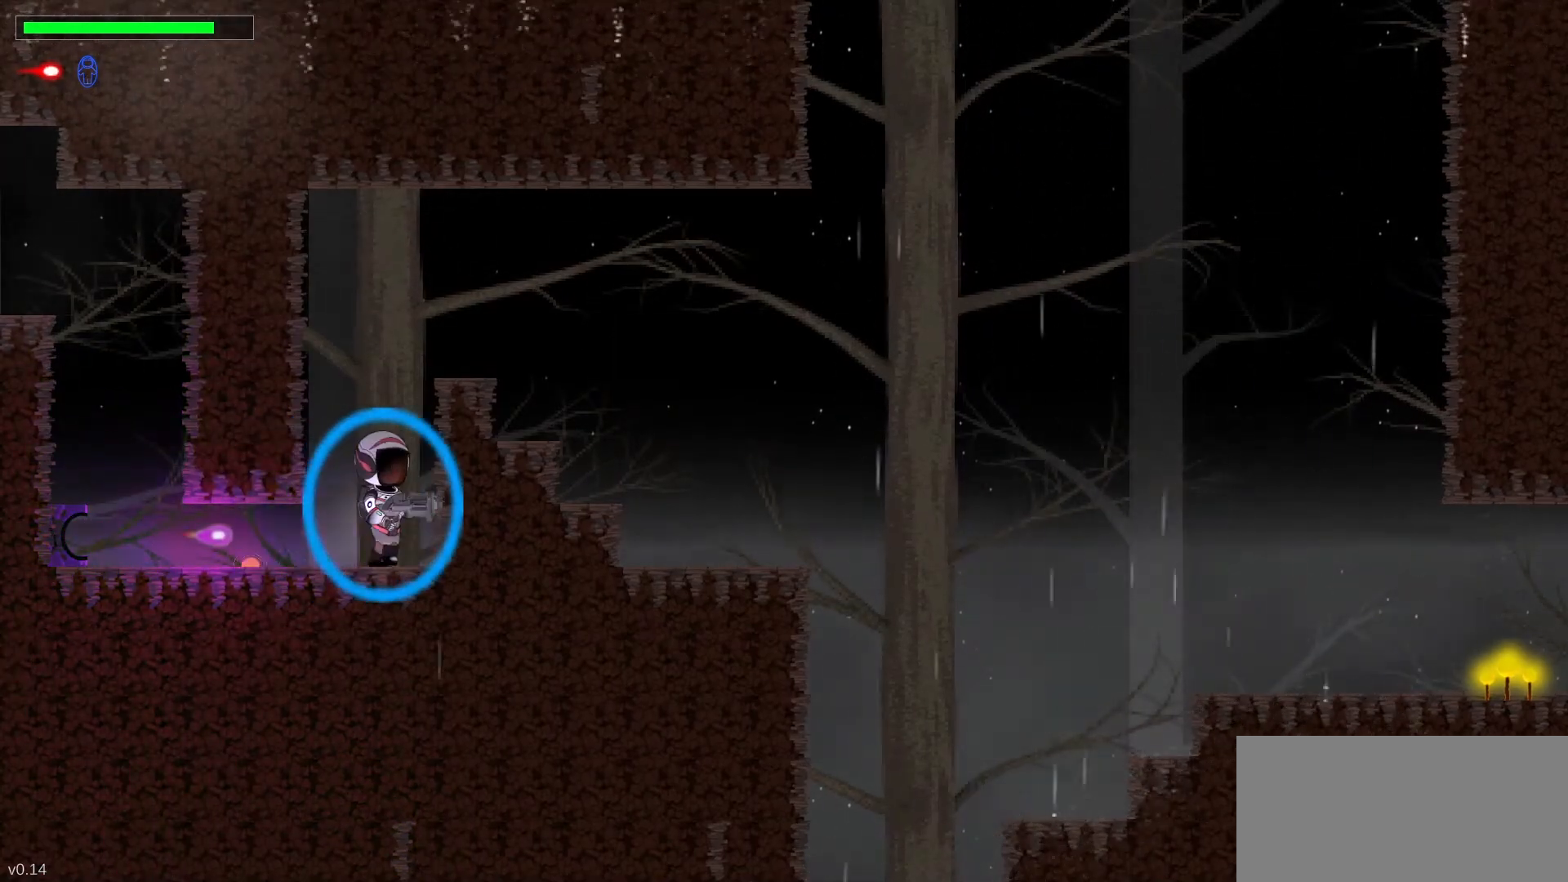
{"keys": ["right", "s"], "events": [[117, "space", "up"], [250, "space", "down"], [350, "space", "up"]]}
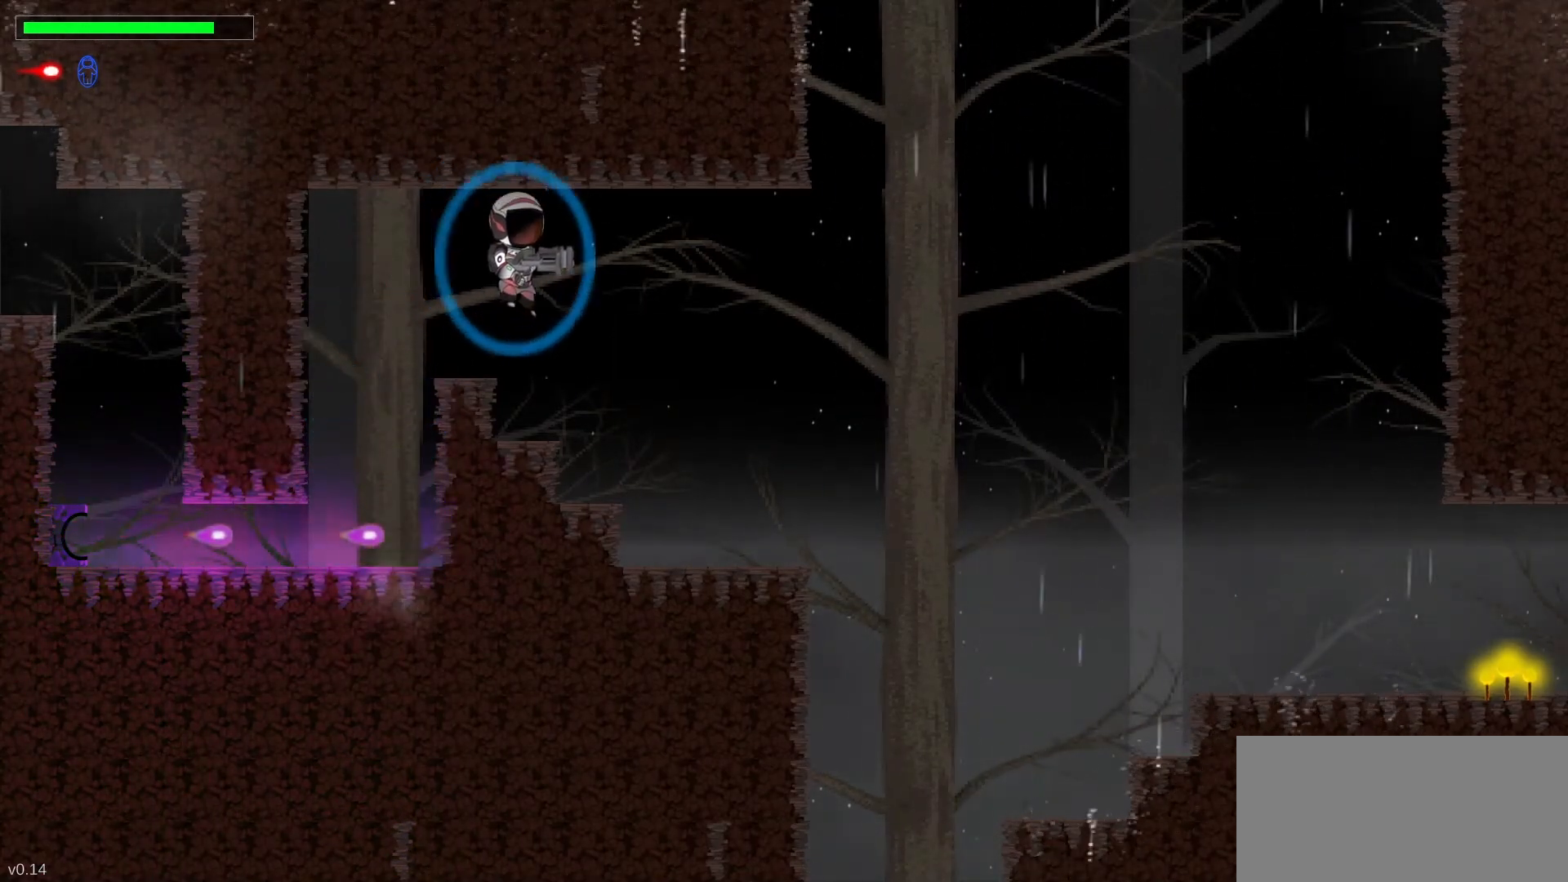
{"keys": ["right"], "events": [[50, "s", "up"]]}
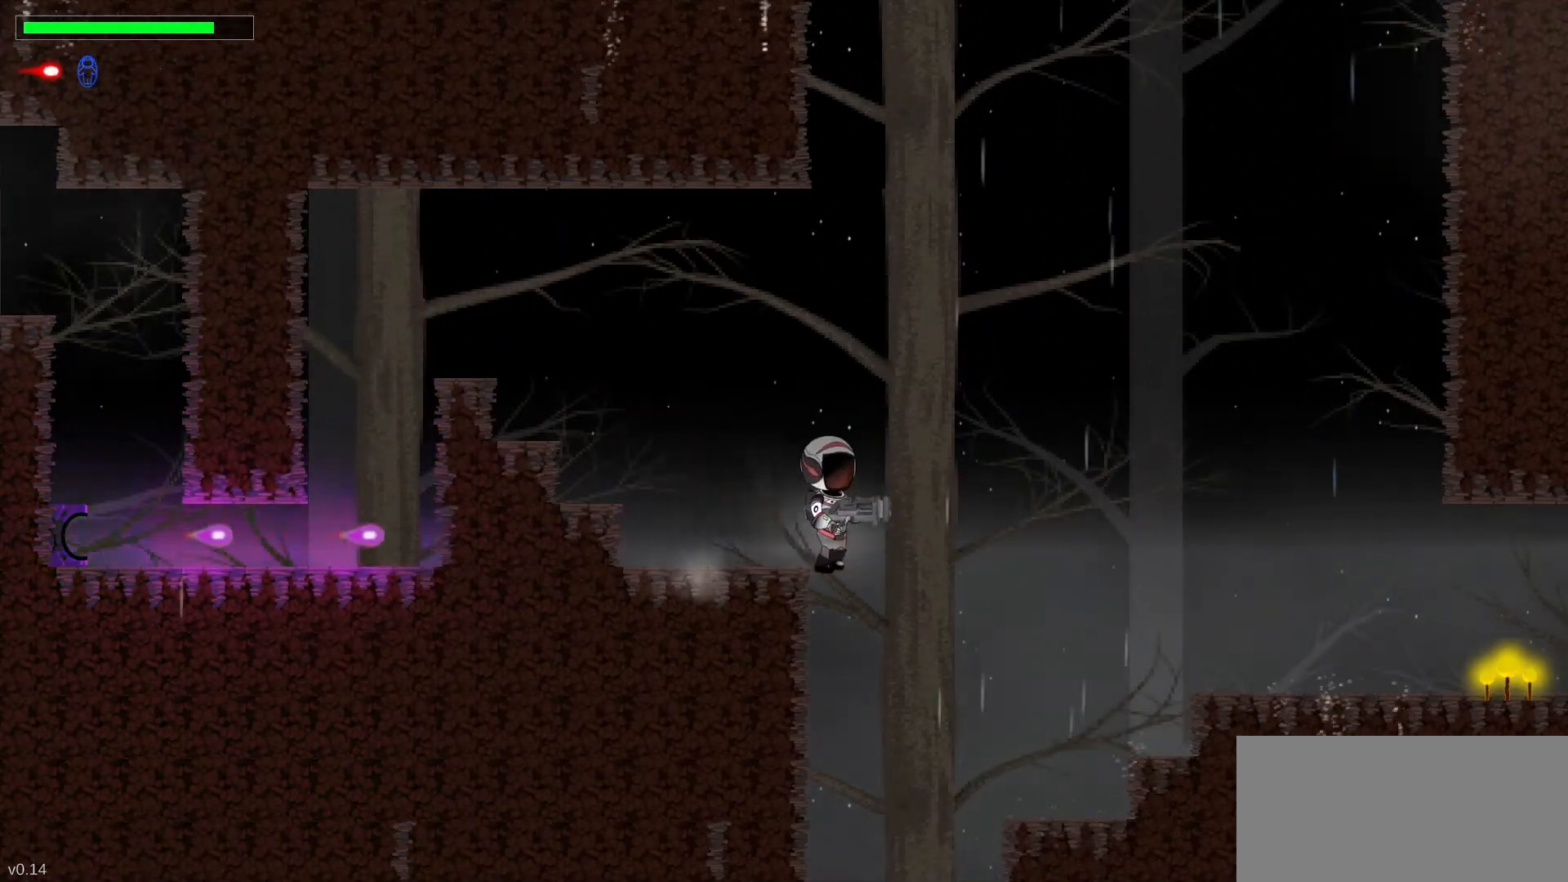
{"keys": [], "events": [[117, "right", "up"], [183, "left", "down"], [383, "left", "up"]]}
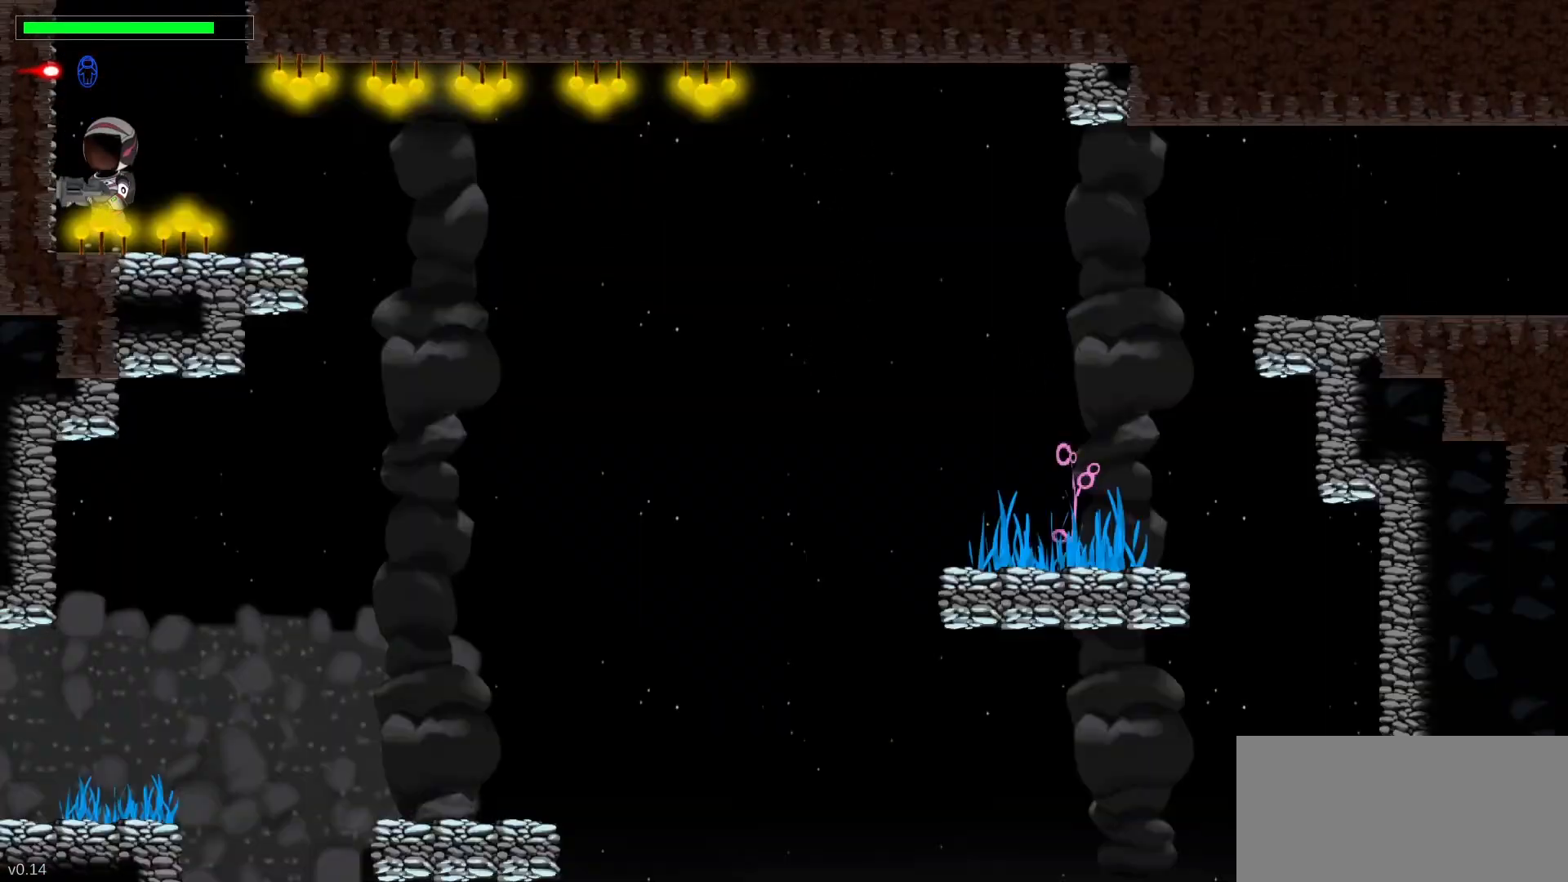
{"keys": [], "events": []}
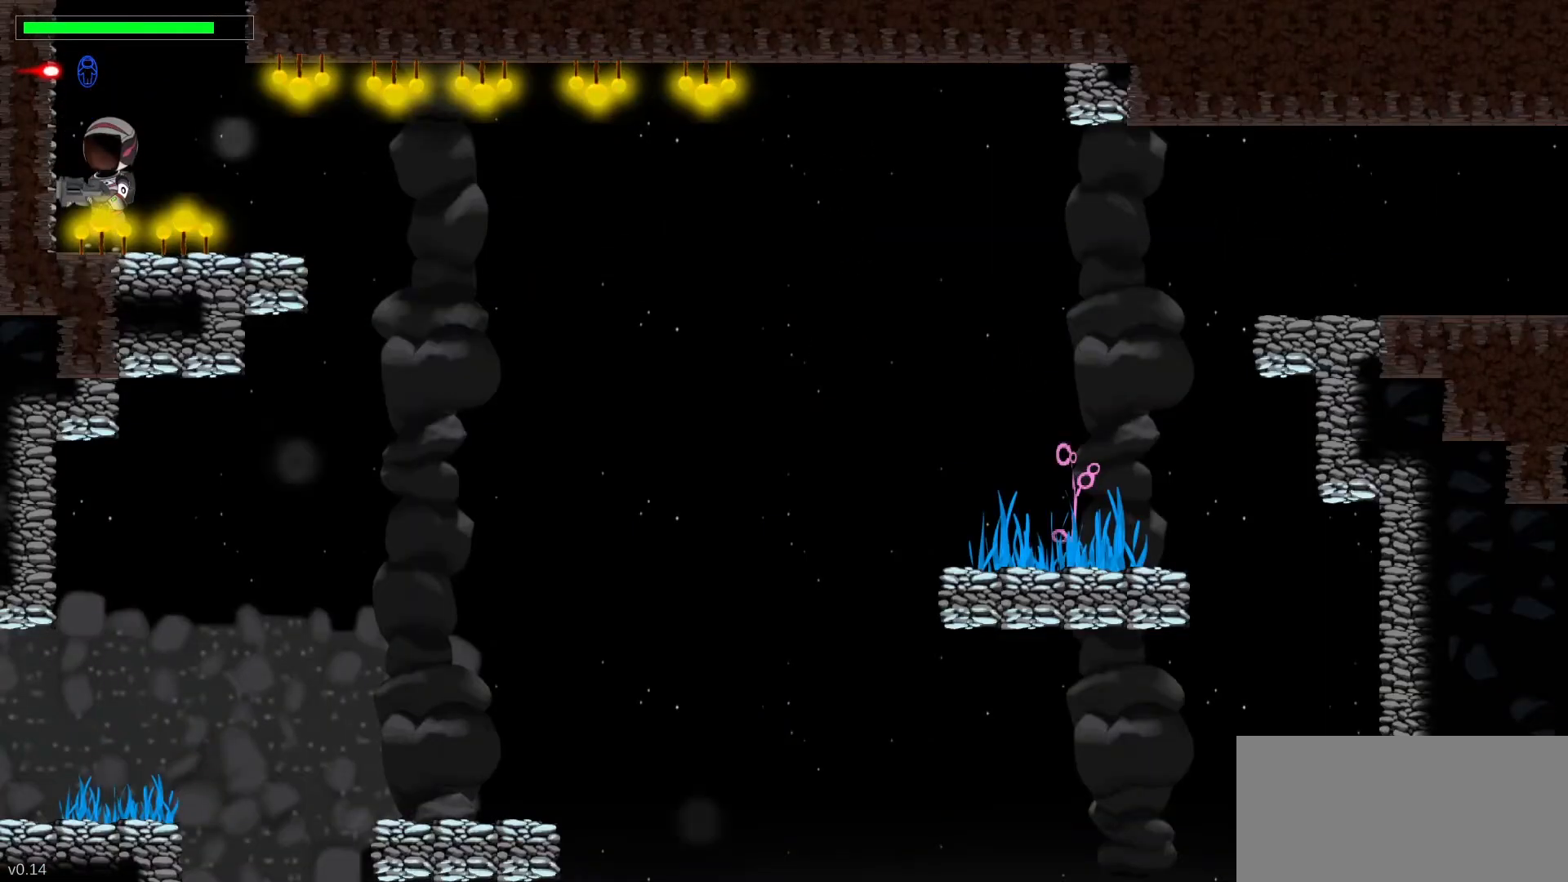
{"keys": [], "events": [[33, "right", "down"], [367, "right", "up"]]}
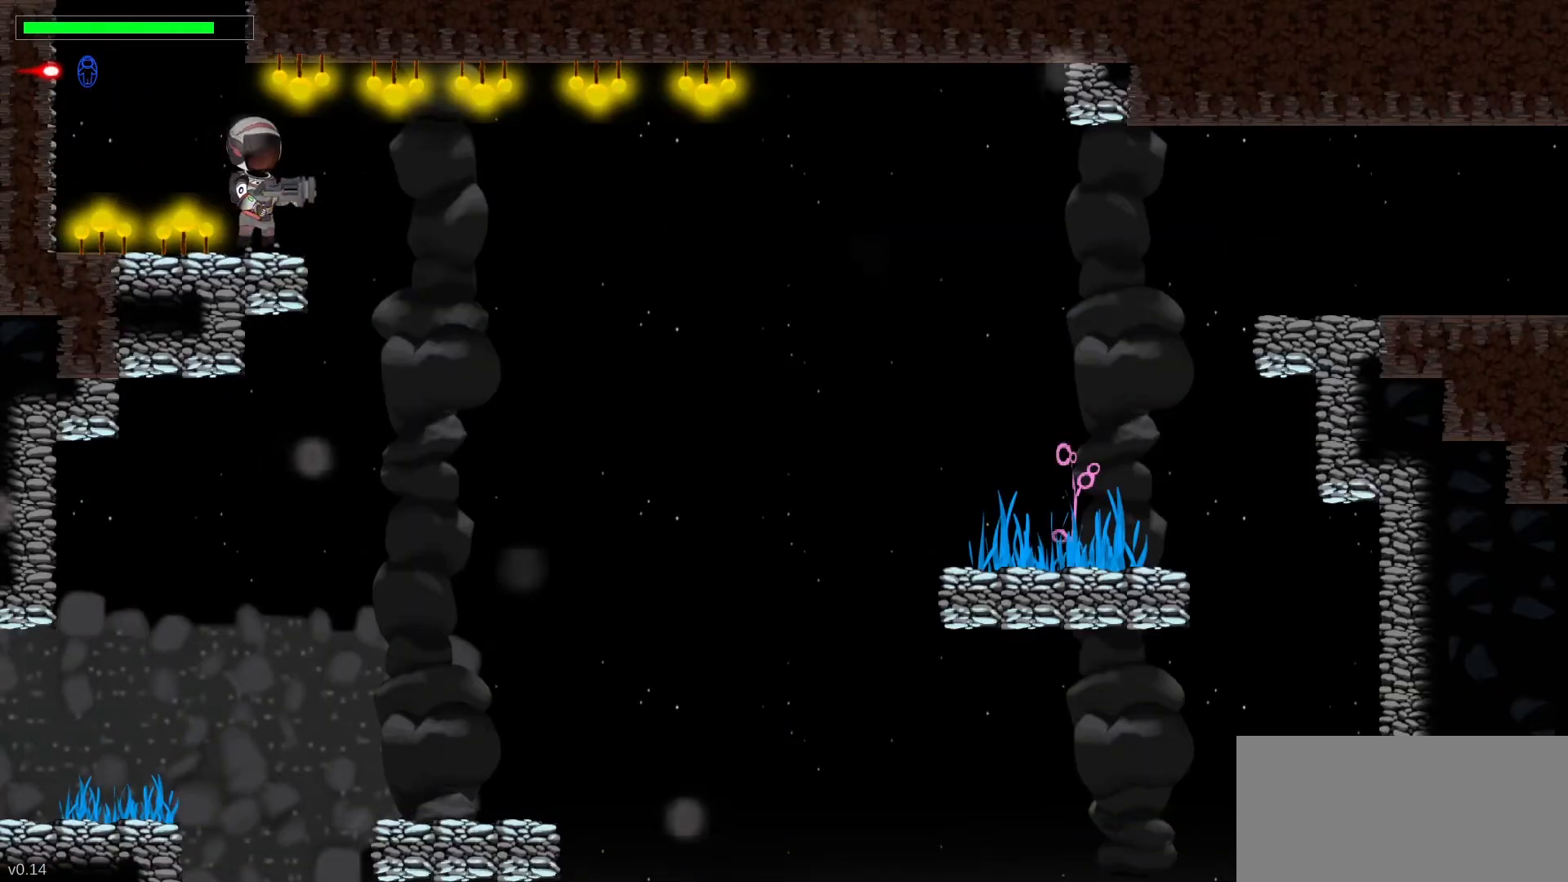
{"keys": [], "events": []}
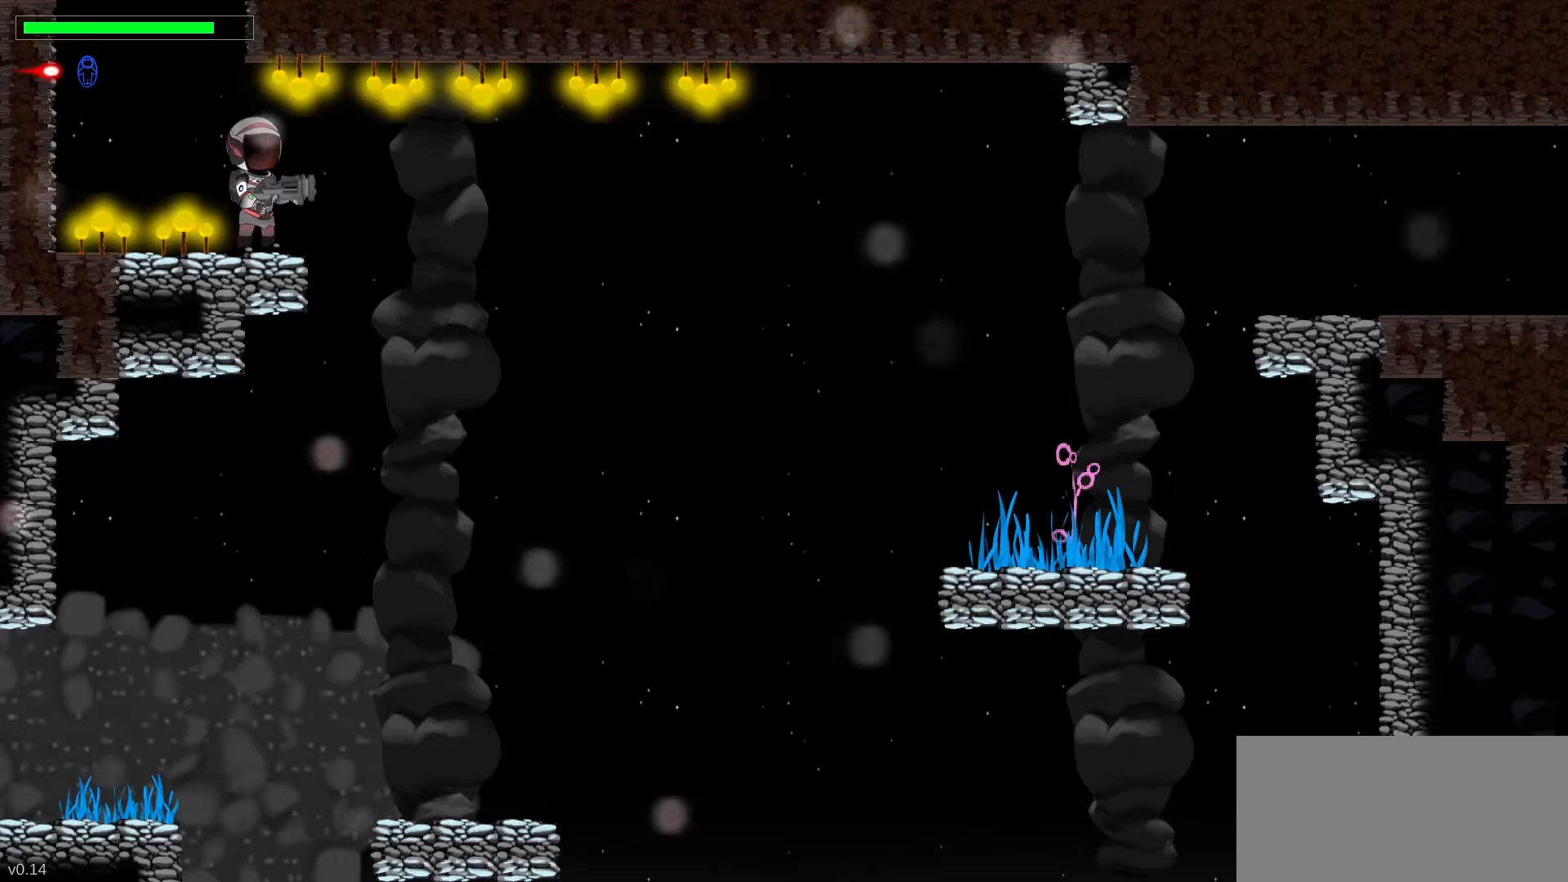
{"keys": [], "events": []}
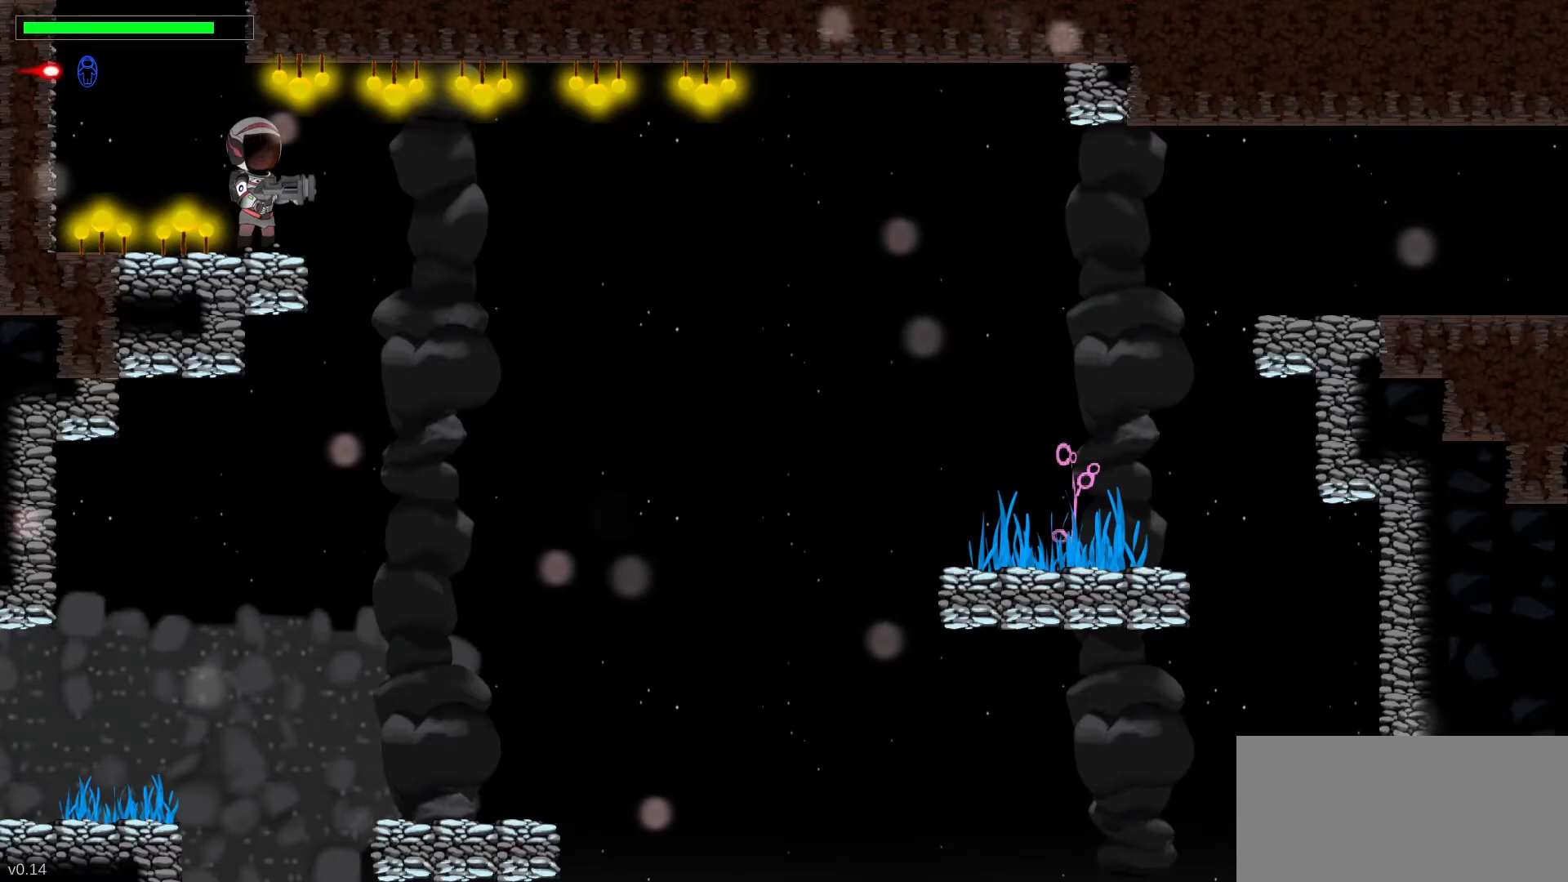
{"keys": ["right"], "events": [[117, "right", "down"]]}
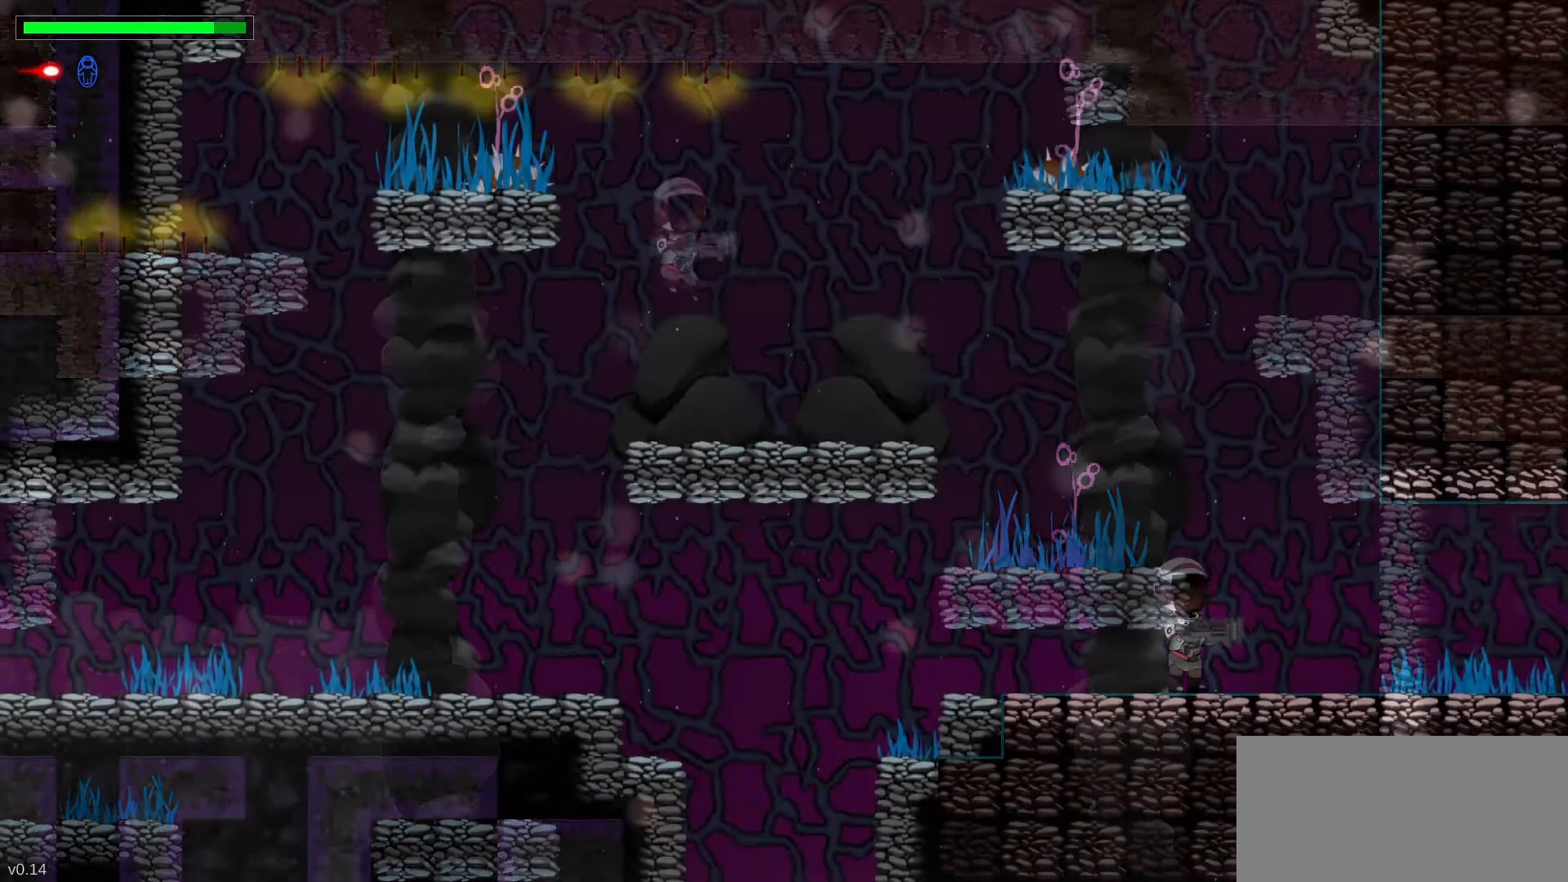
{"keys": ["right"], "events": []}
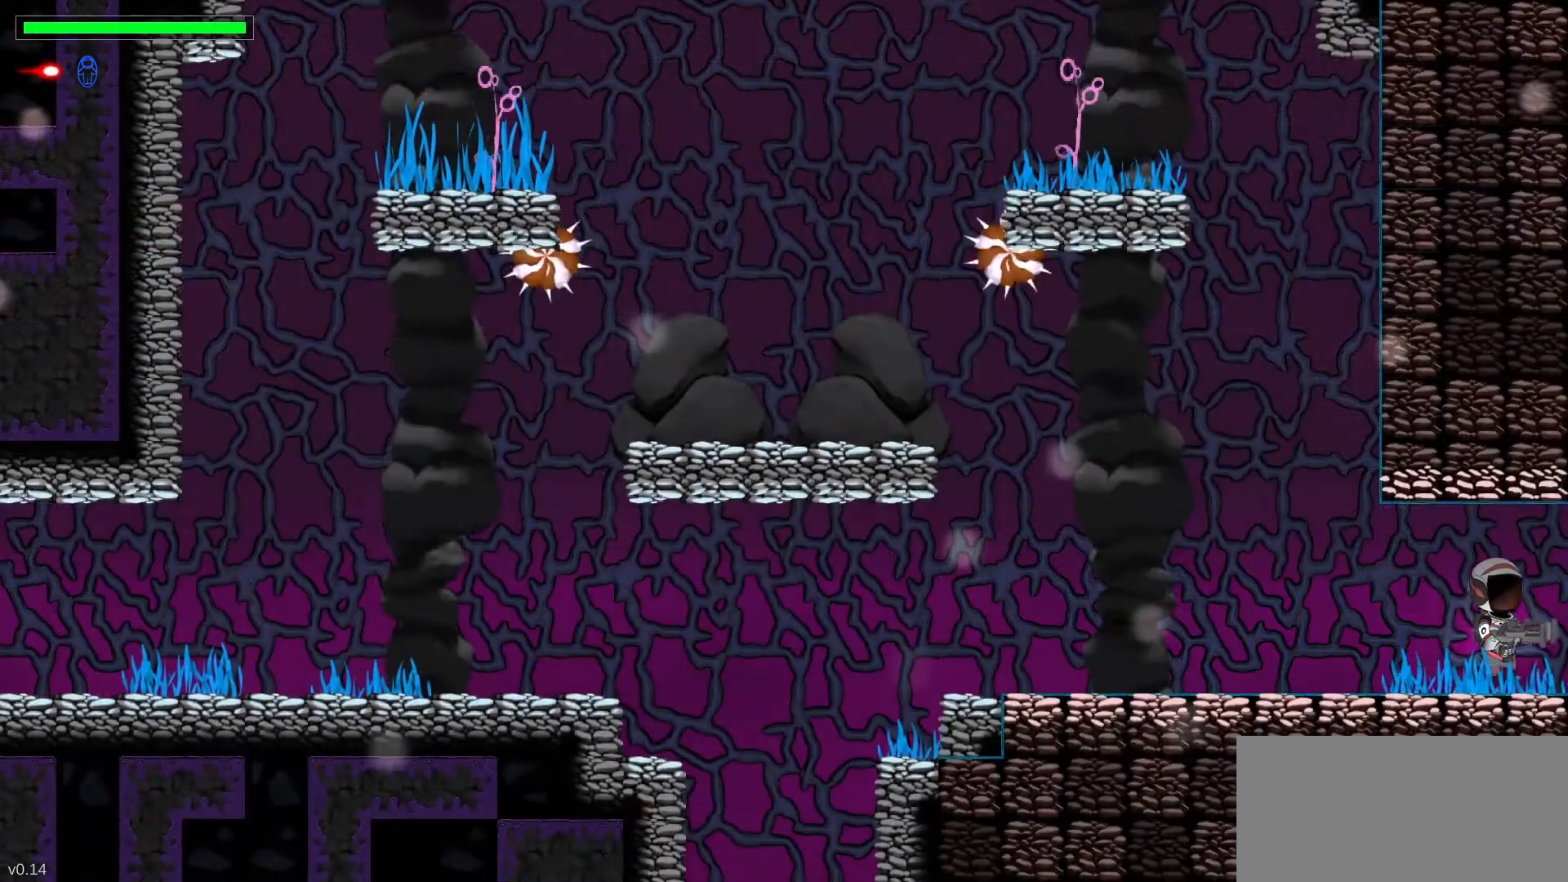
{"keys": ["right"], "events": []}
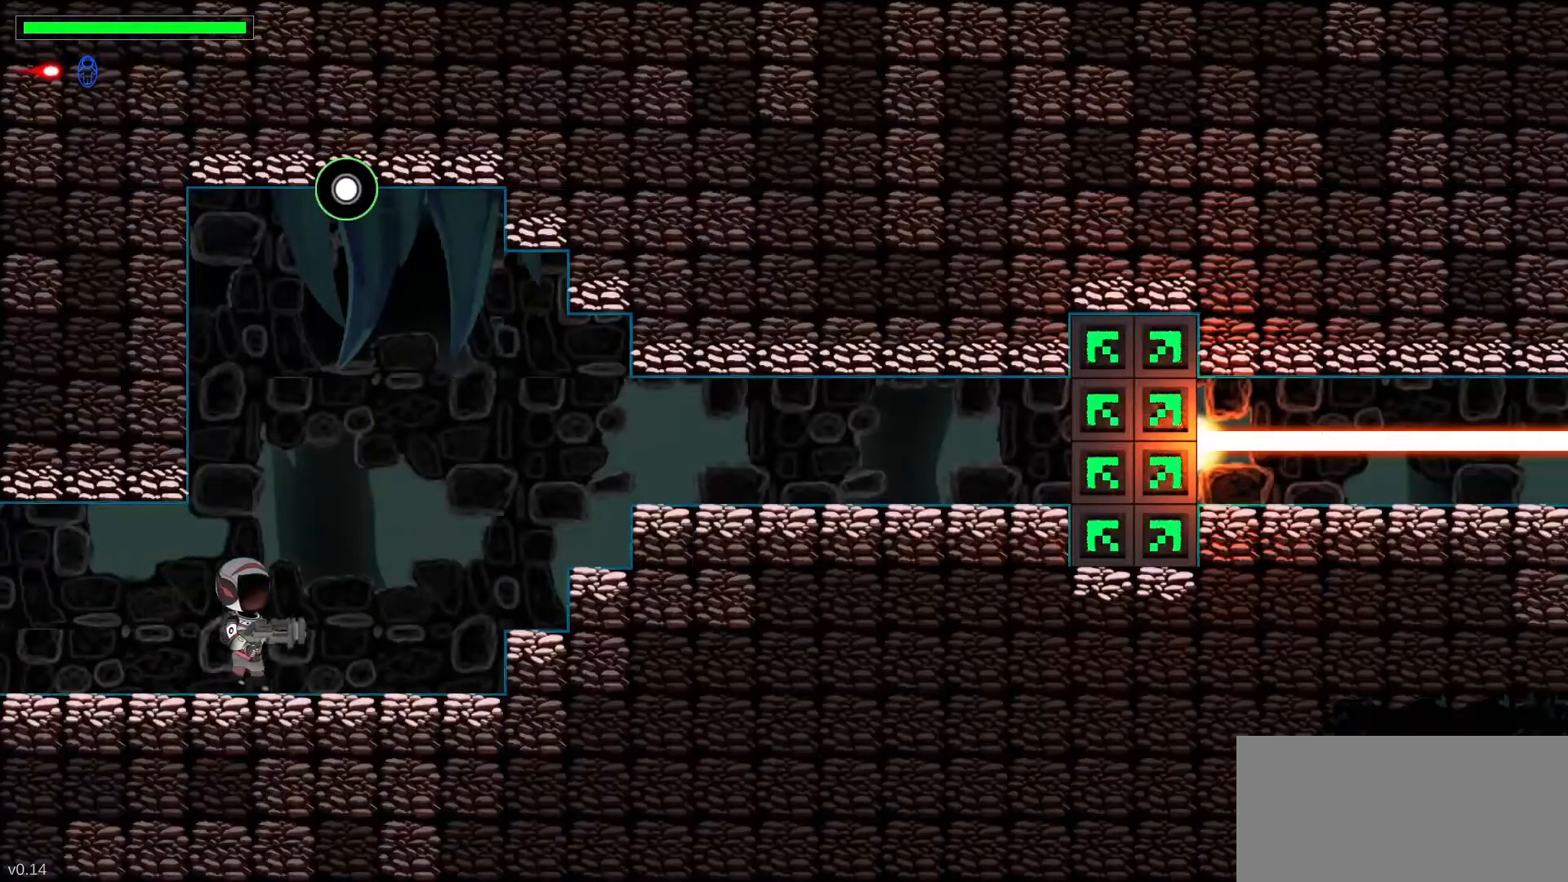
{"keys": ["right", "space"], "events": [[467, "space", "down"]]}
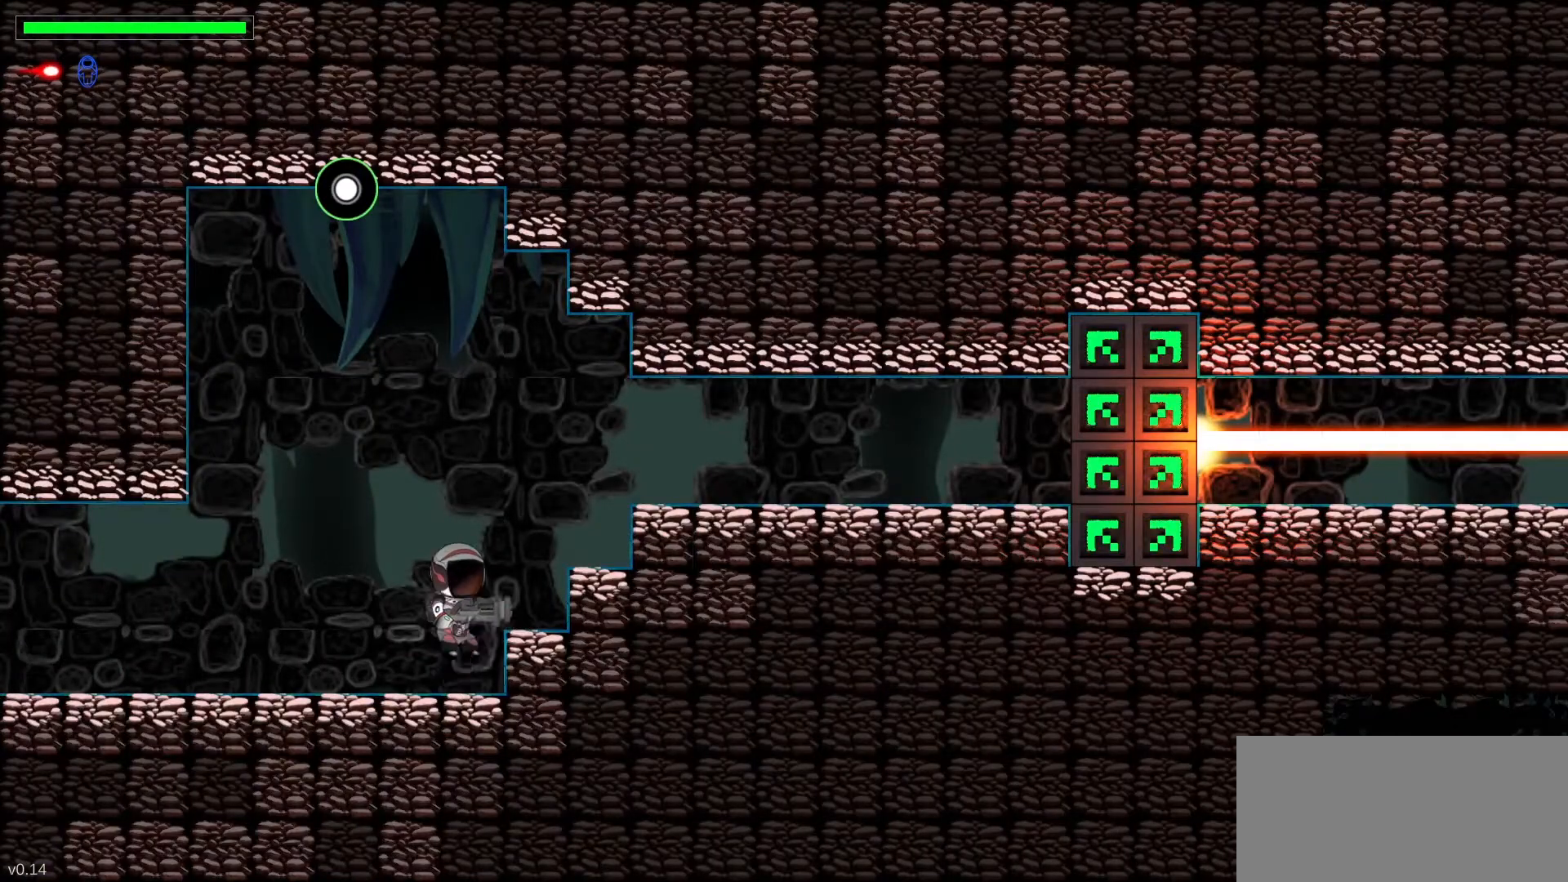
{"keys": [], "events": [[133, "space", "up"], [300, "right", "up"]]}
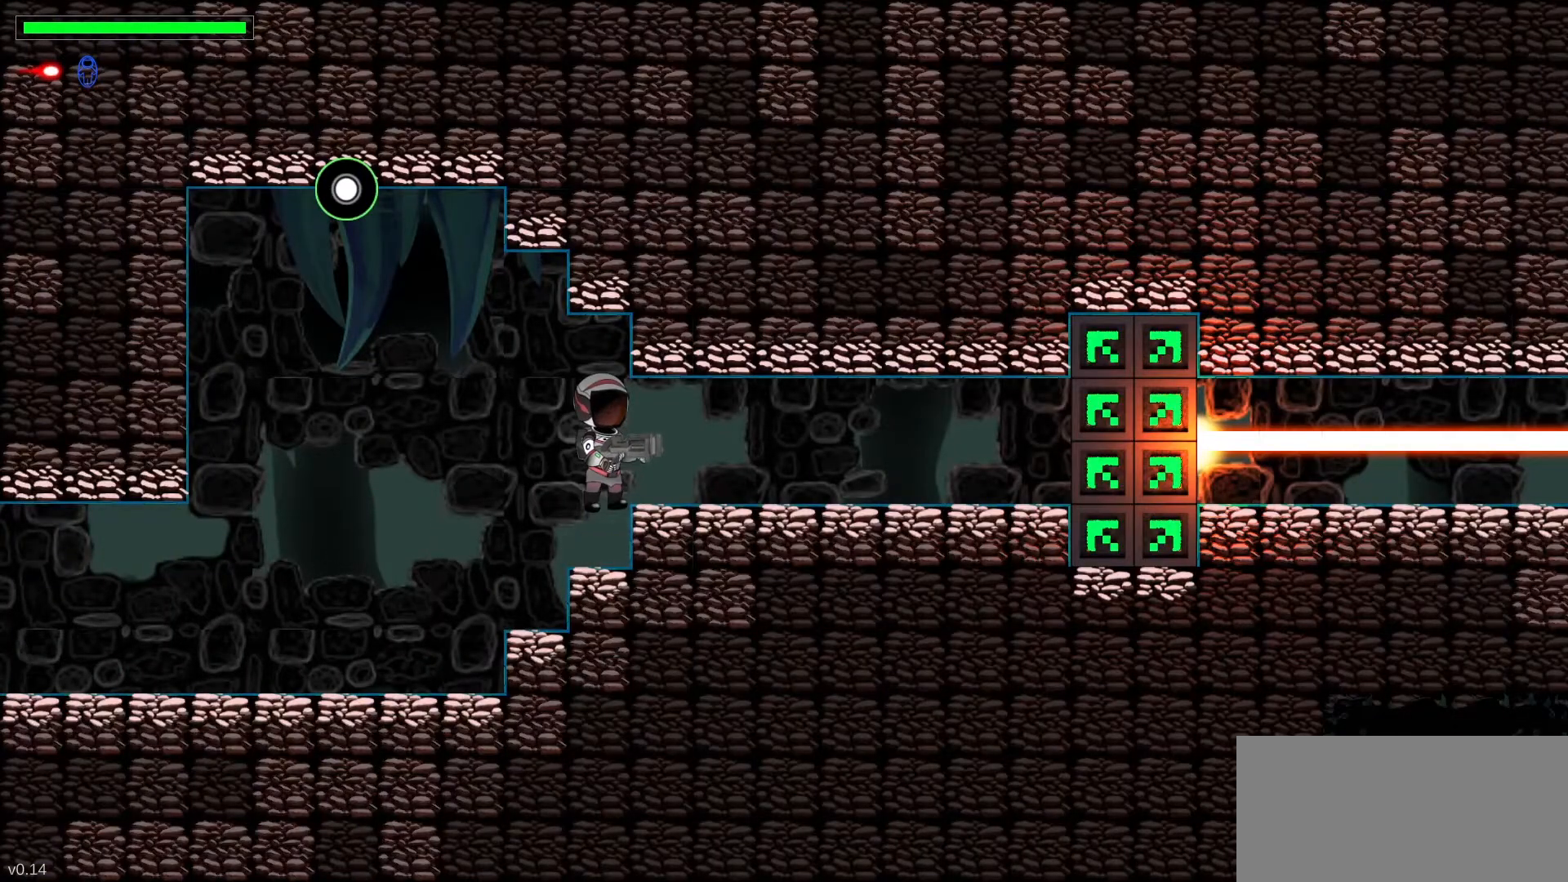
{"keys": [], "events": [[100, "left", "down"], [200, "left", "up"]]}
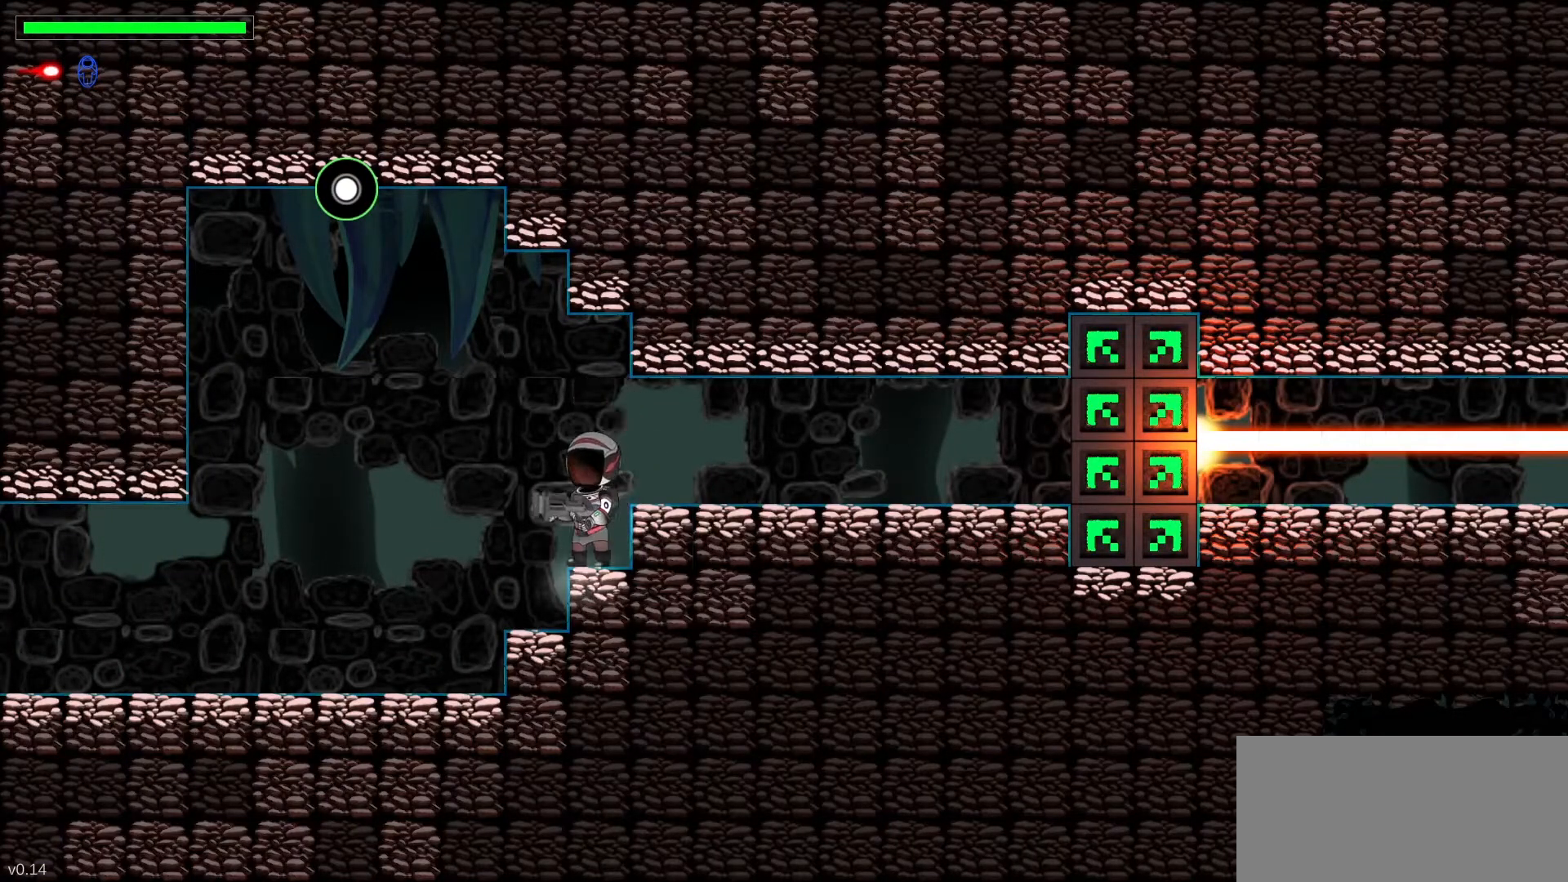
{"keys": [], "events": [[117, "x", "down"], [500, "x", "up"]]}
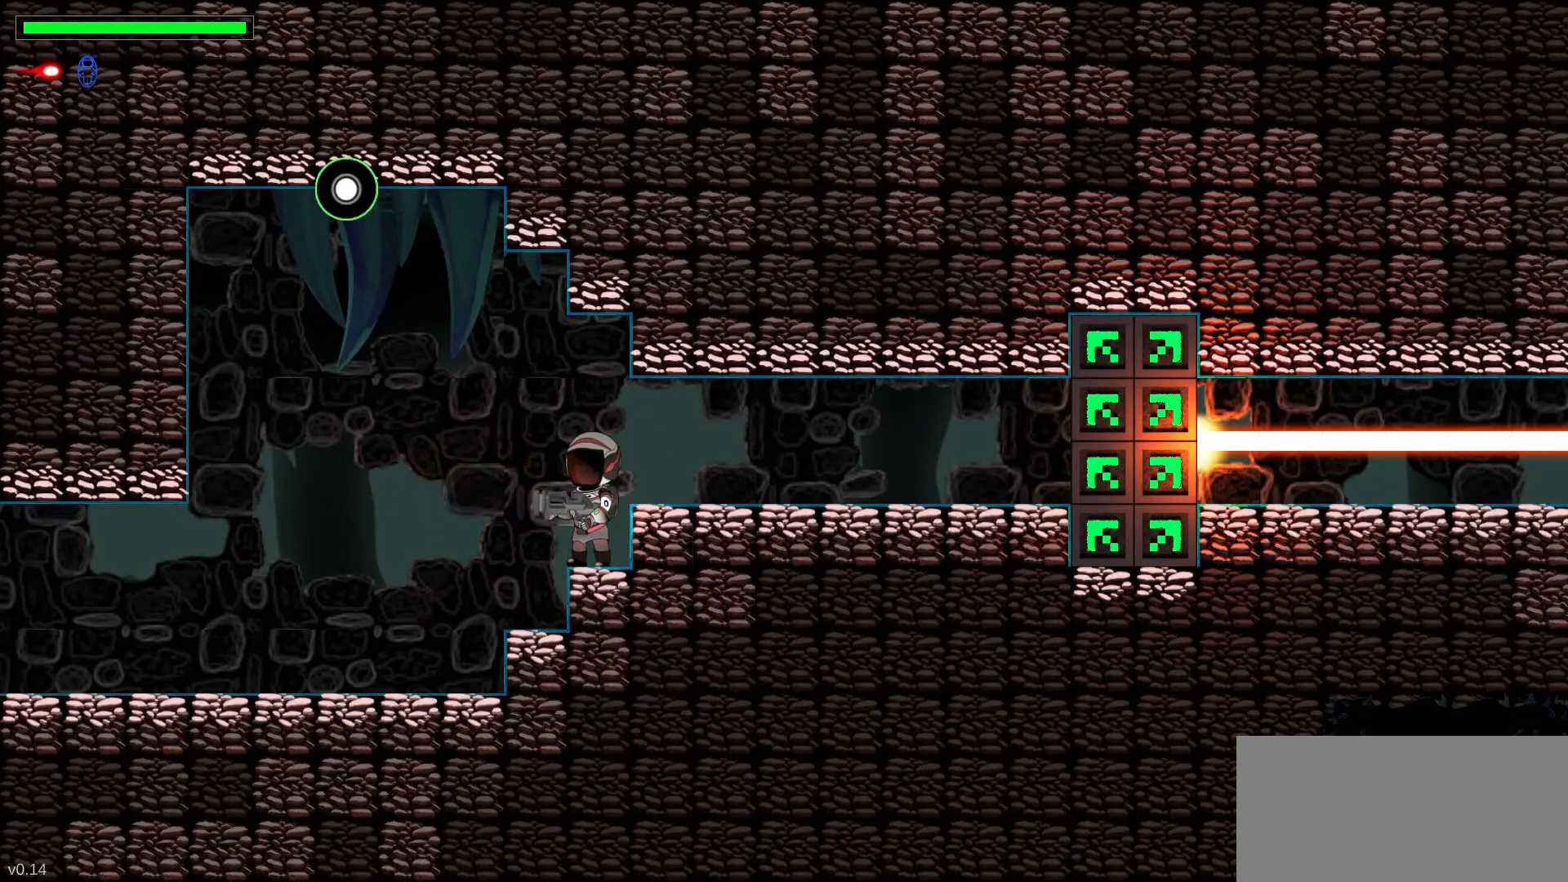
{"keys": [], "events": []}
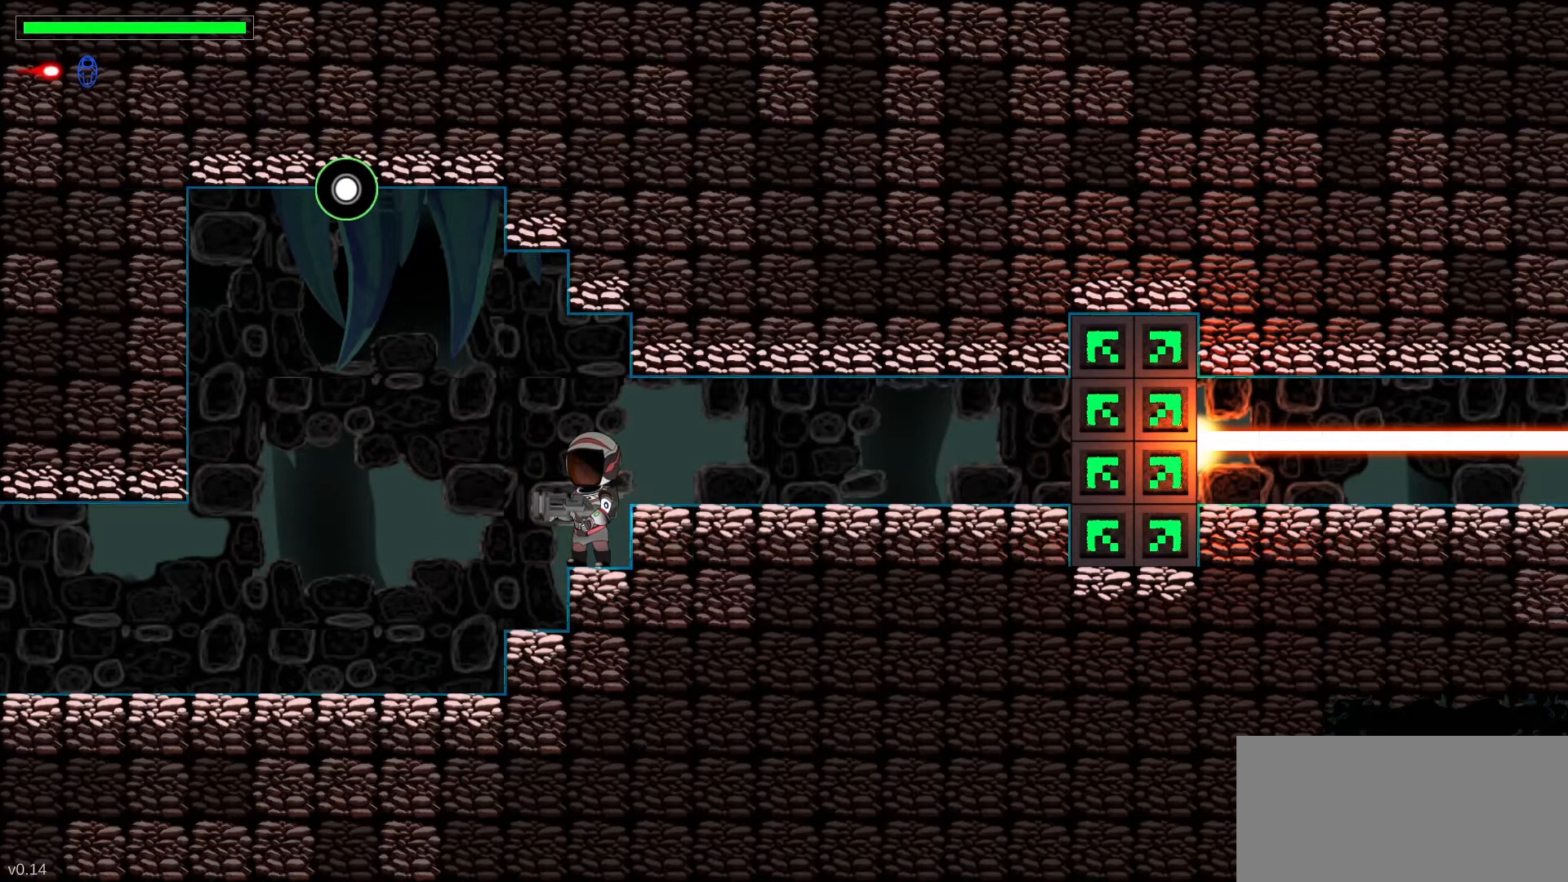
{"keys": ["left", "up"], "events": [[167, "up", "down"], [350, "left", "down"]]}
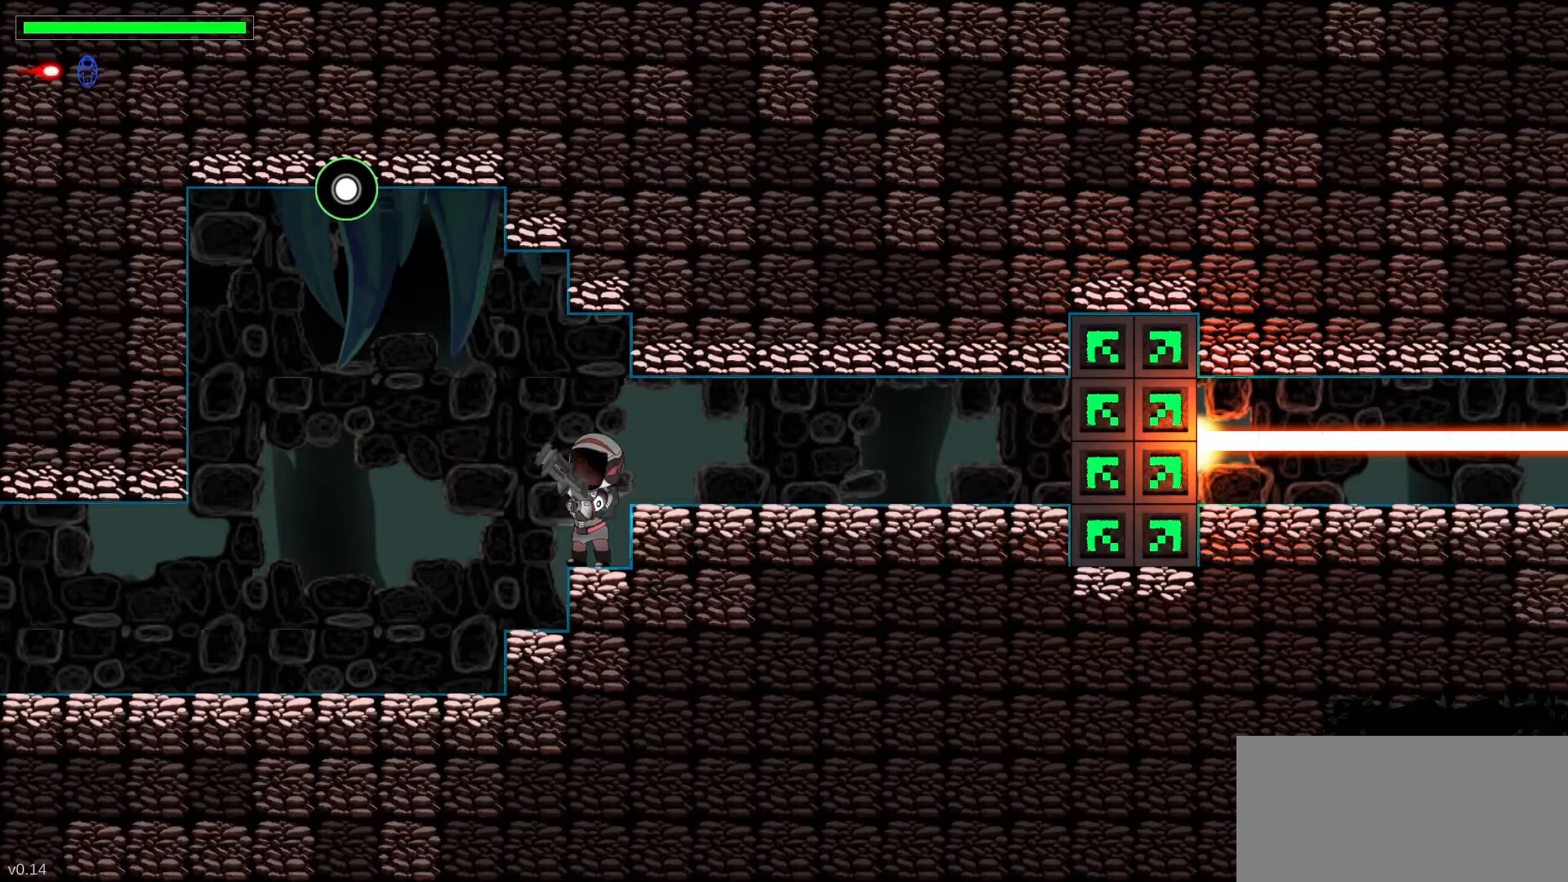
{"keys": ["left", "up"], "events": []}
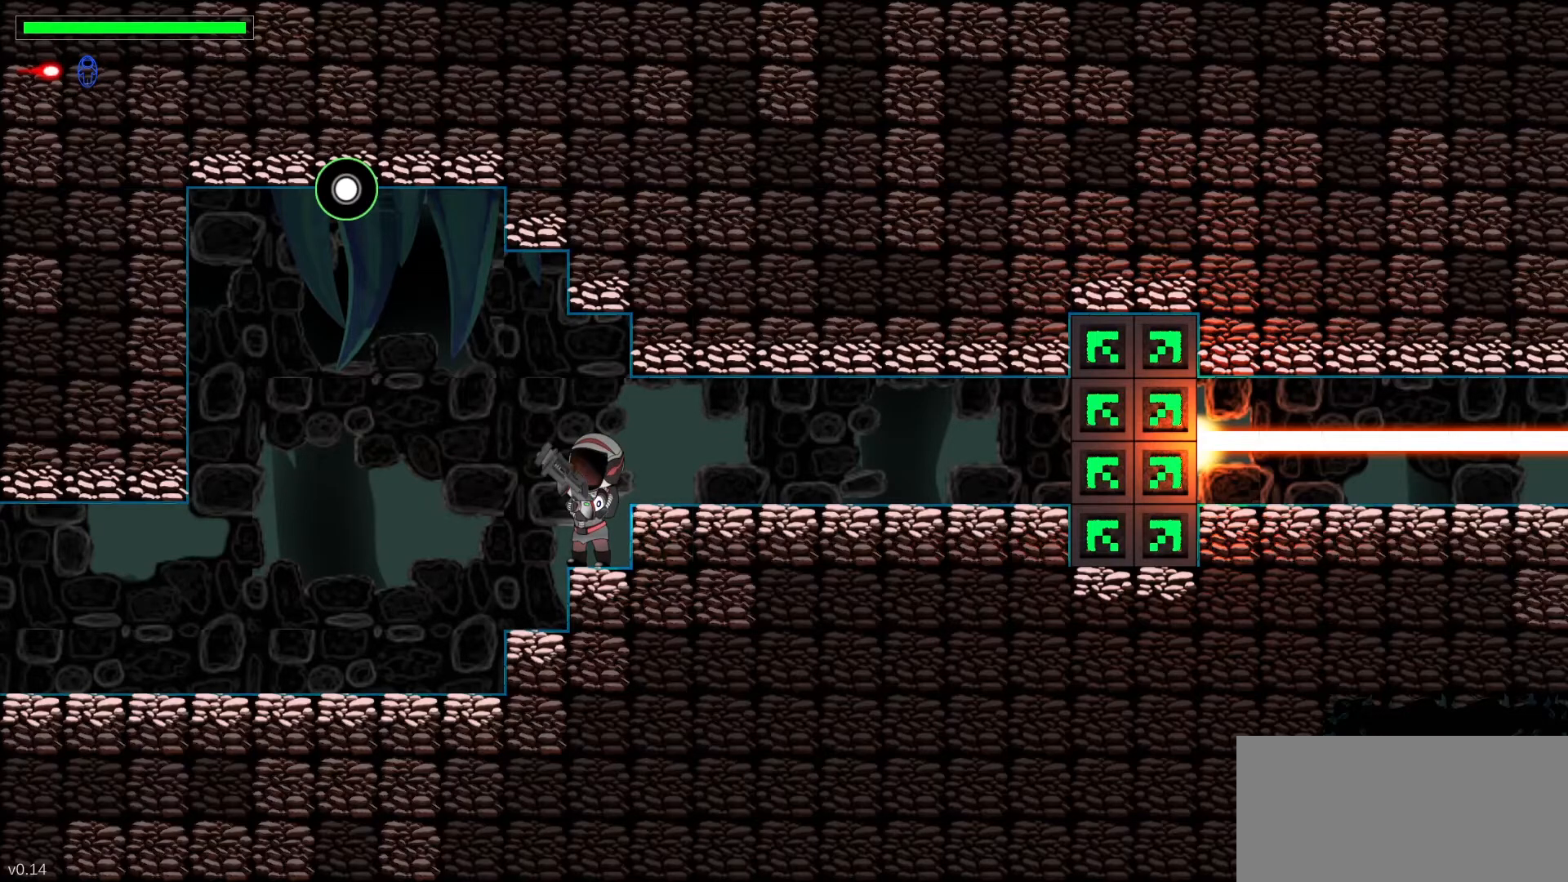
{"keys": ["left", "up"], "events": [[50, "s", "down"], [217, "s", "up"]]}
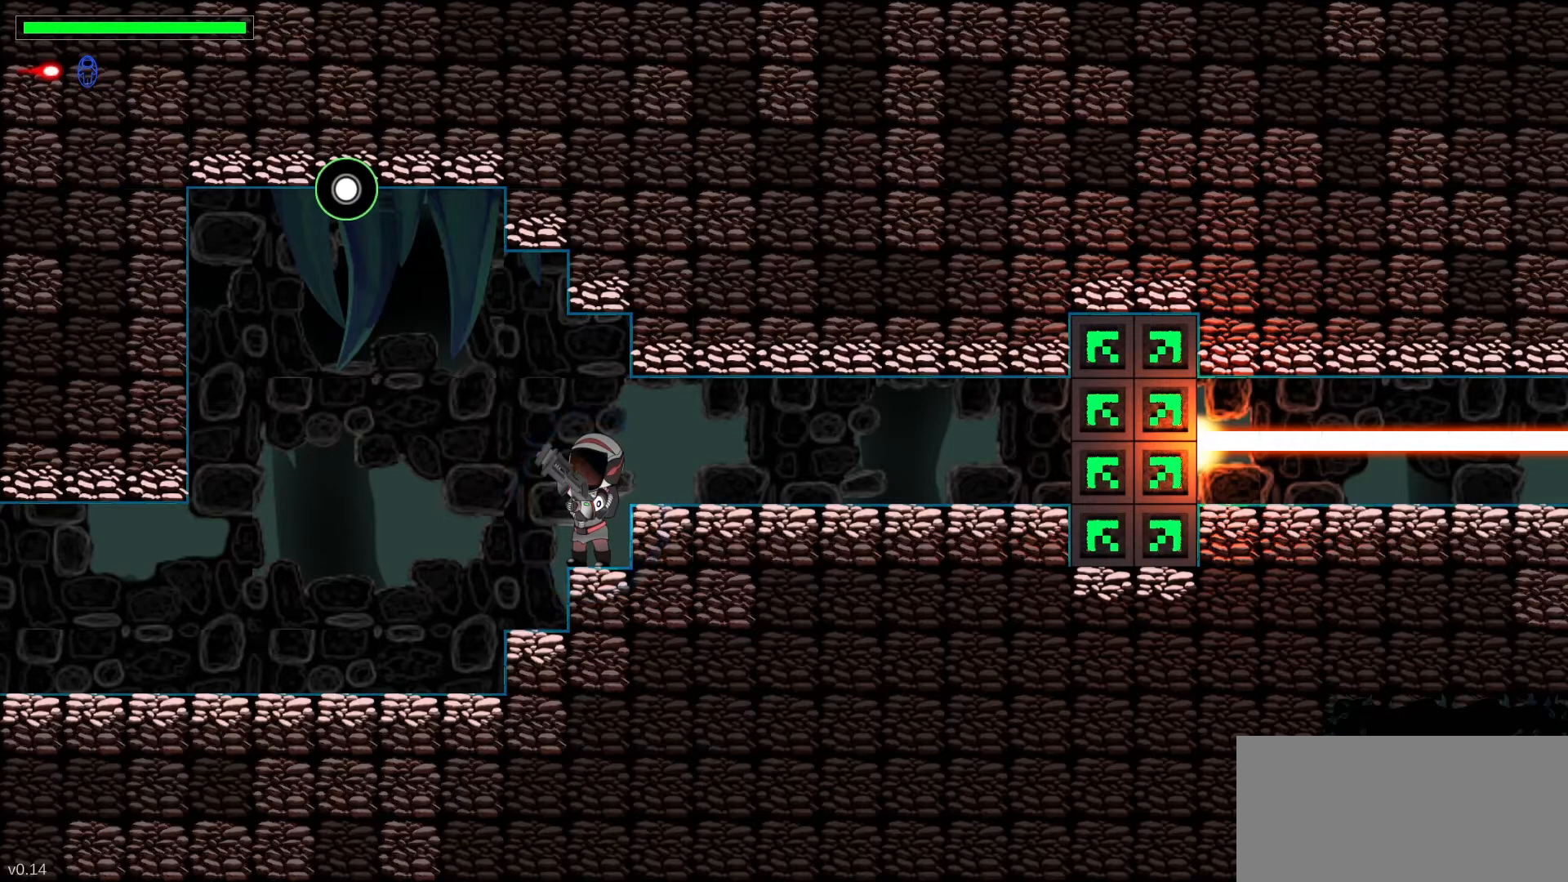
{"keys": ["left", "s", "up"], "events": [[267, "s", "down"]]}